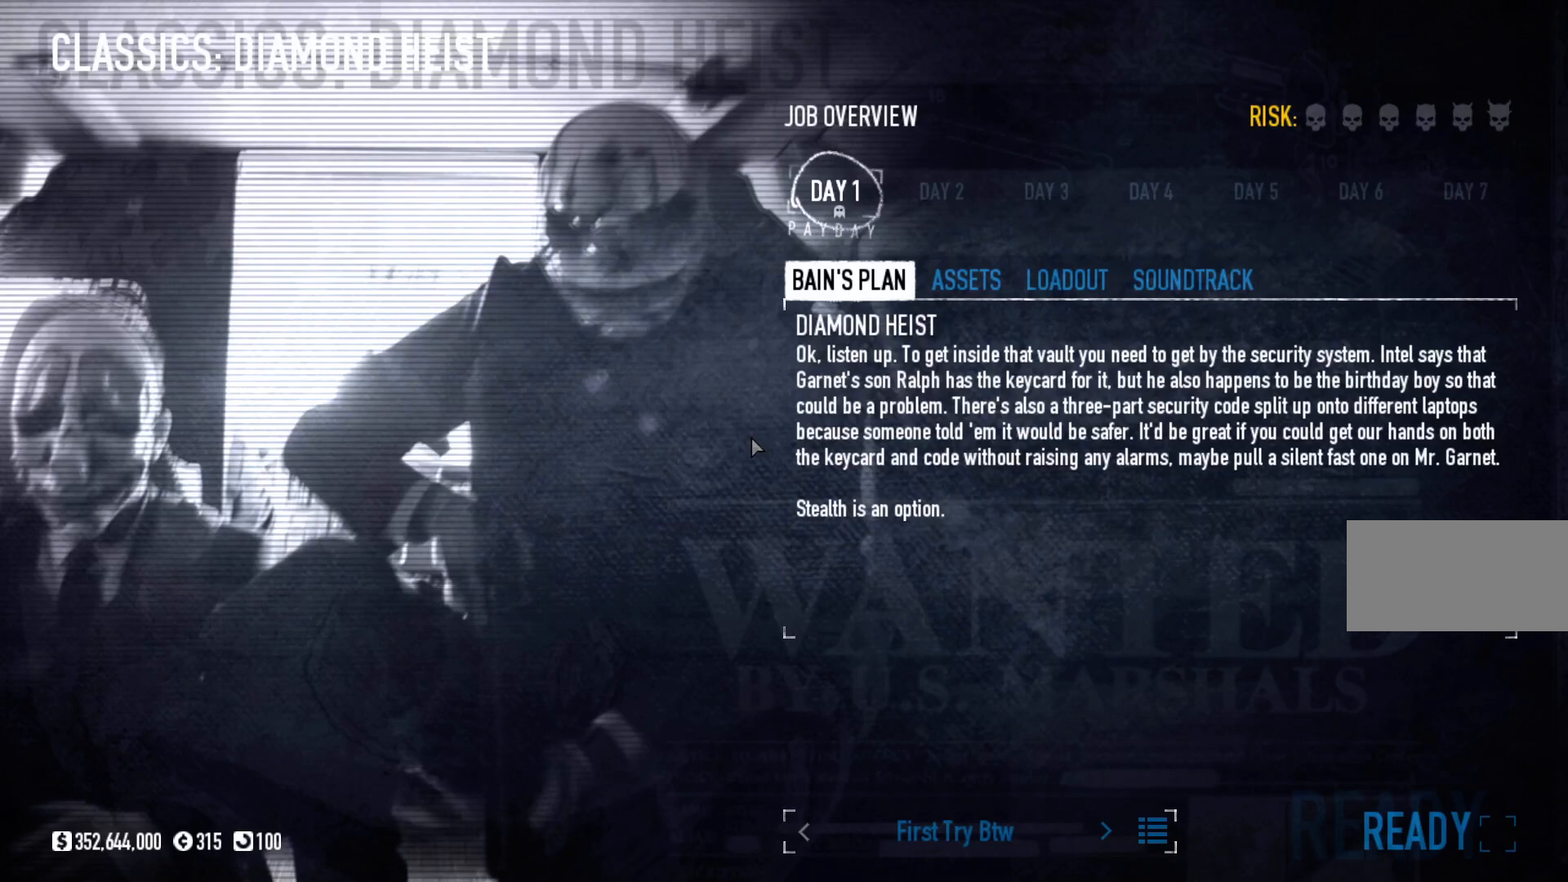
Gameplay with keyboard and mouse; each line is a JSON object with the keys and mouse buttons held at the frame after it. "events" lists presses ("down") and releases ("up") of "a", "ctrl", "d", "e", "f", "q", "r", "s", "shift", "space", "tab", "w", "mouse_left", "mouse_wheel" and "mouse_right" between this image and that frame as [ms after this image, input, new state], when the widget could be followed in between. "mouse_left", "mouse_wheel", "mouse_right" = the "left", "wheel", "right" buttons of the "mouse" list. No other keys are recorded. "wheel" means that the mouse wheel is clicked or scrolled. Mouse movement is not recorded.
{"keys": [], "mouse": [], "events": []}
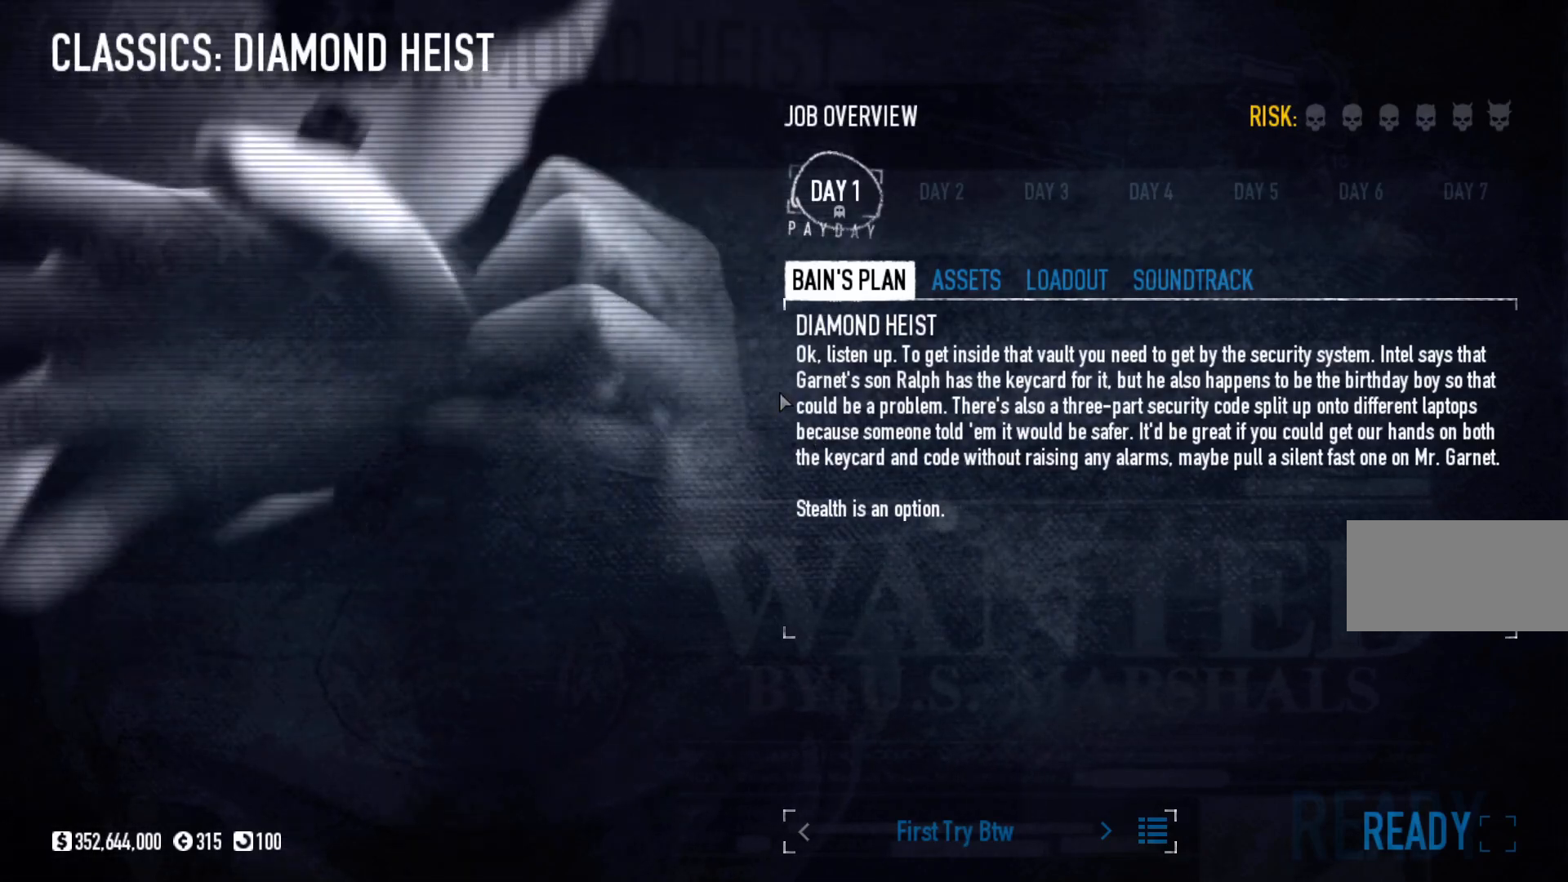
{"keys": [], "mouse": ["left"], "events": [[250, "mouse_left", "down"], [350, "mouse_left", "up"], [450, "mouse_left", "down"]]}
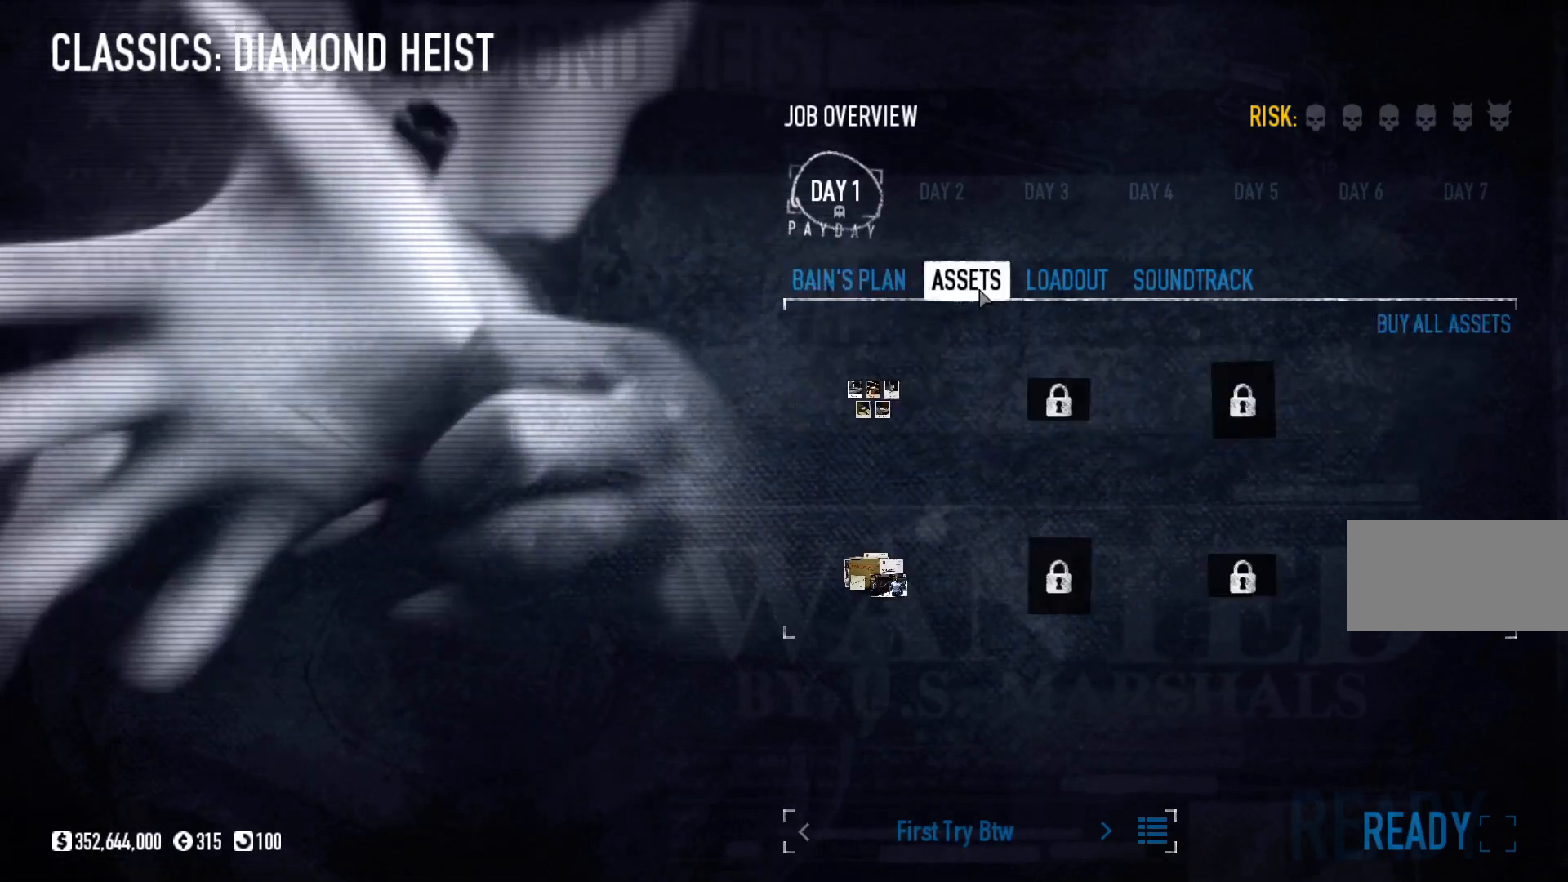
{"keys": [], "mouse": [], "events": [[50, "mouse_left", "up"], [167, "mouse_left", "down"], [267, "mouse_left", "up"]]}
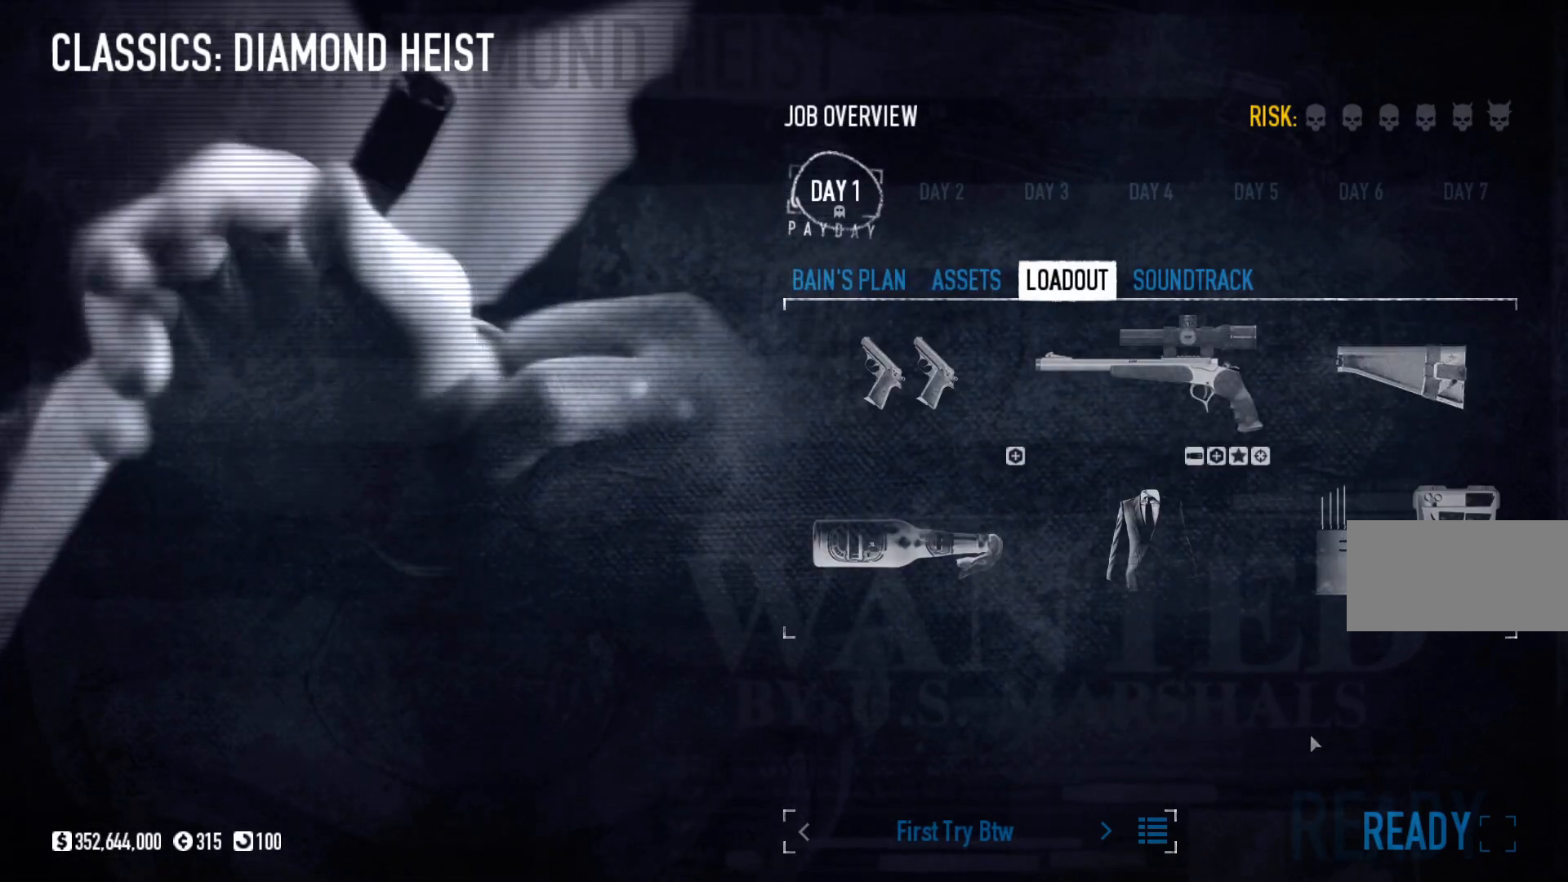
{"keys": [], "mouse": [], "events": [[183, "mouse_left", "down"], [300, "mouse_left", "up"]]}
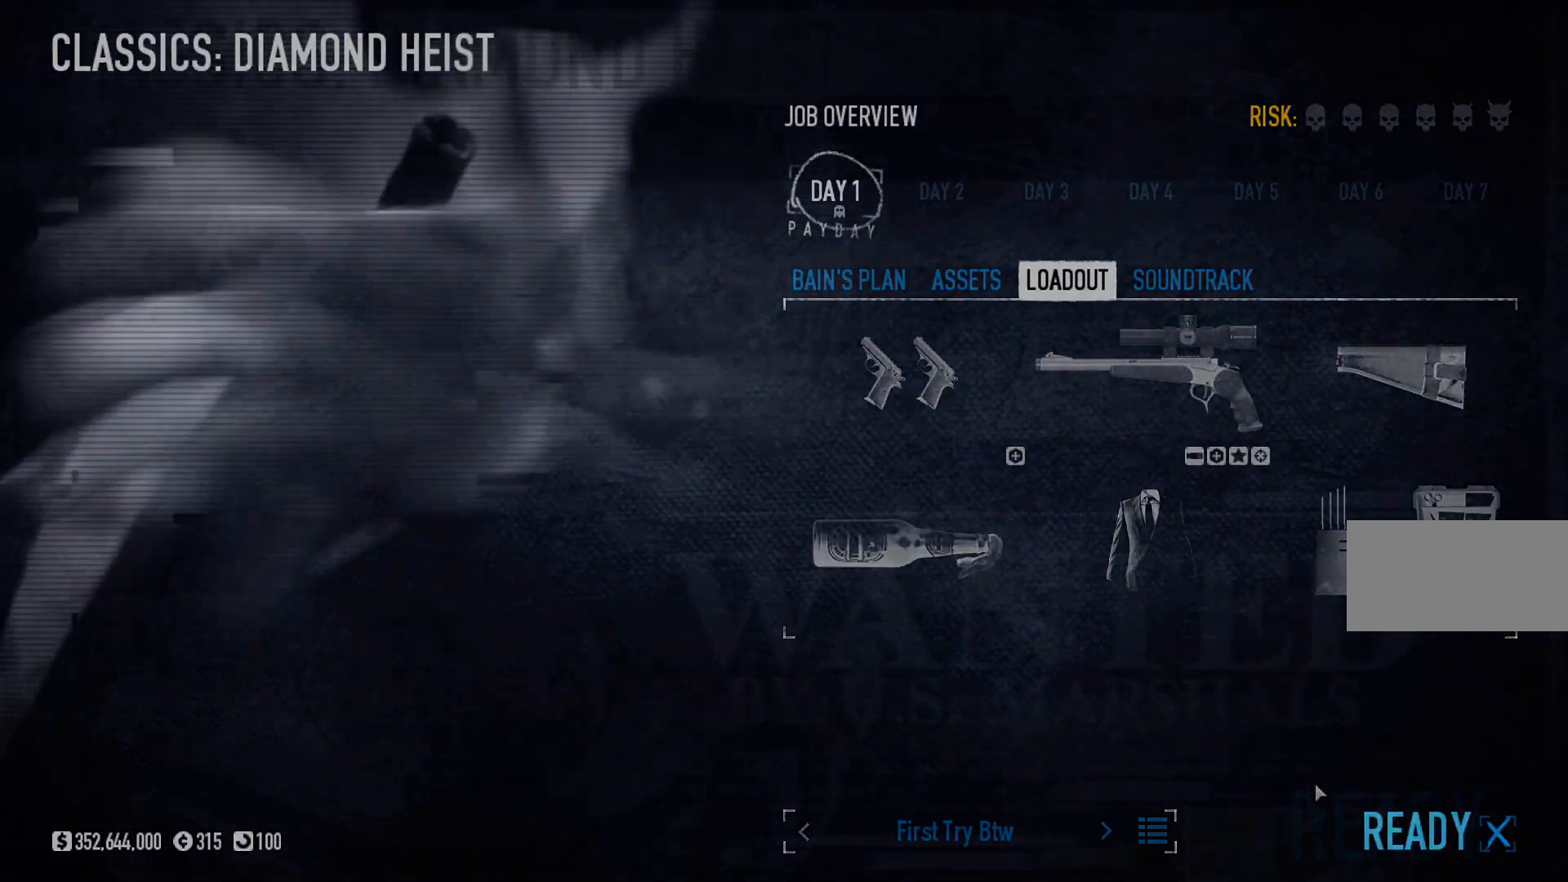
{"keys": ["w"], "mouse": [], "events": [[150, "w", "down"]]}
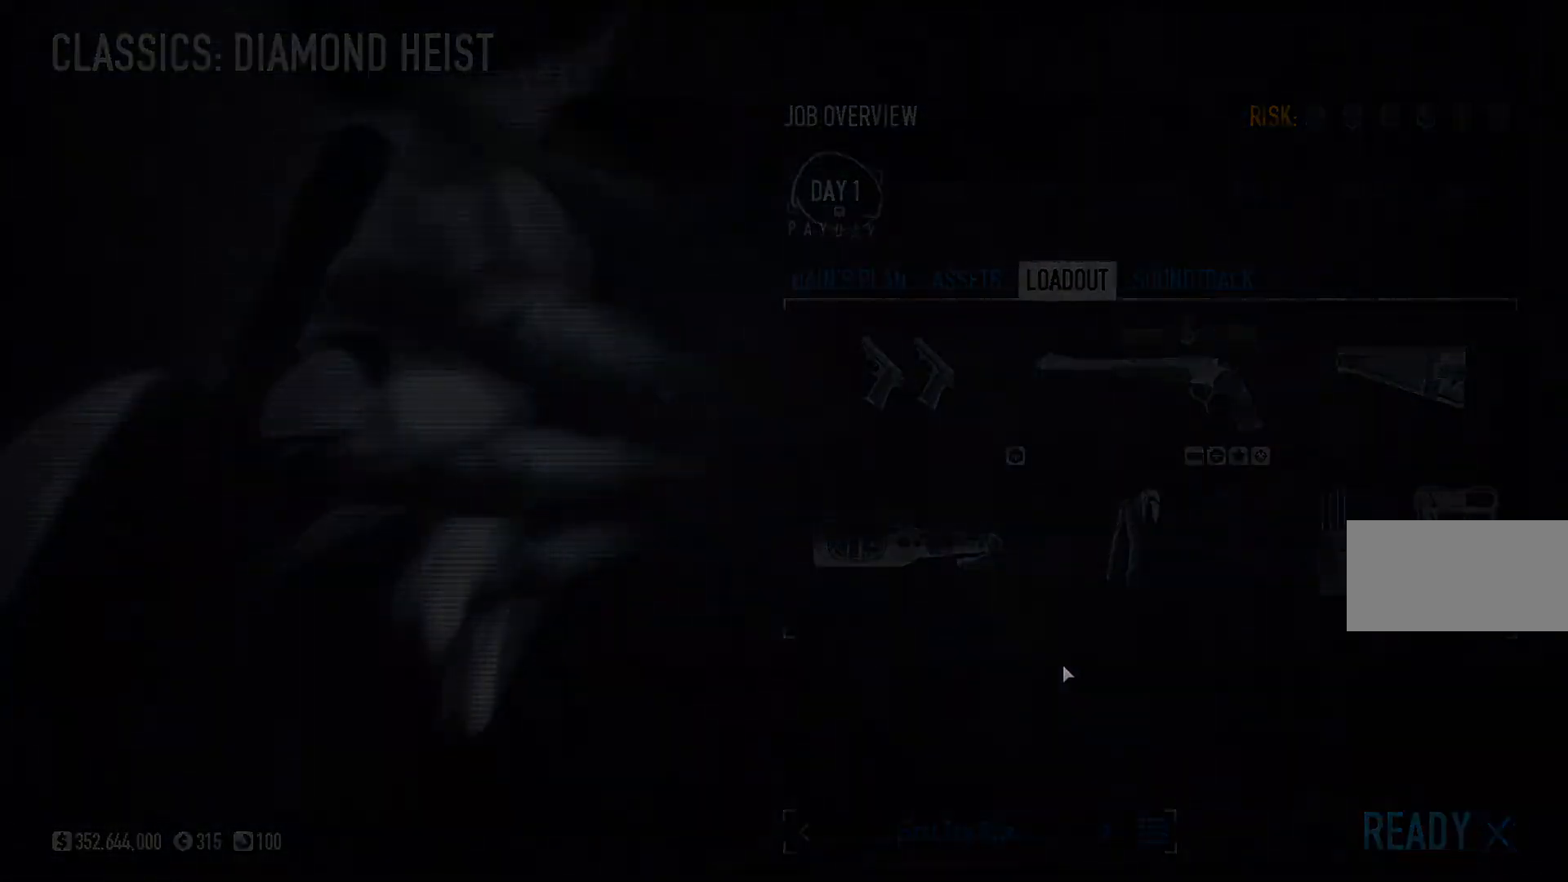
{"keys": ["w"], "mouse": [], "events": []}
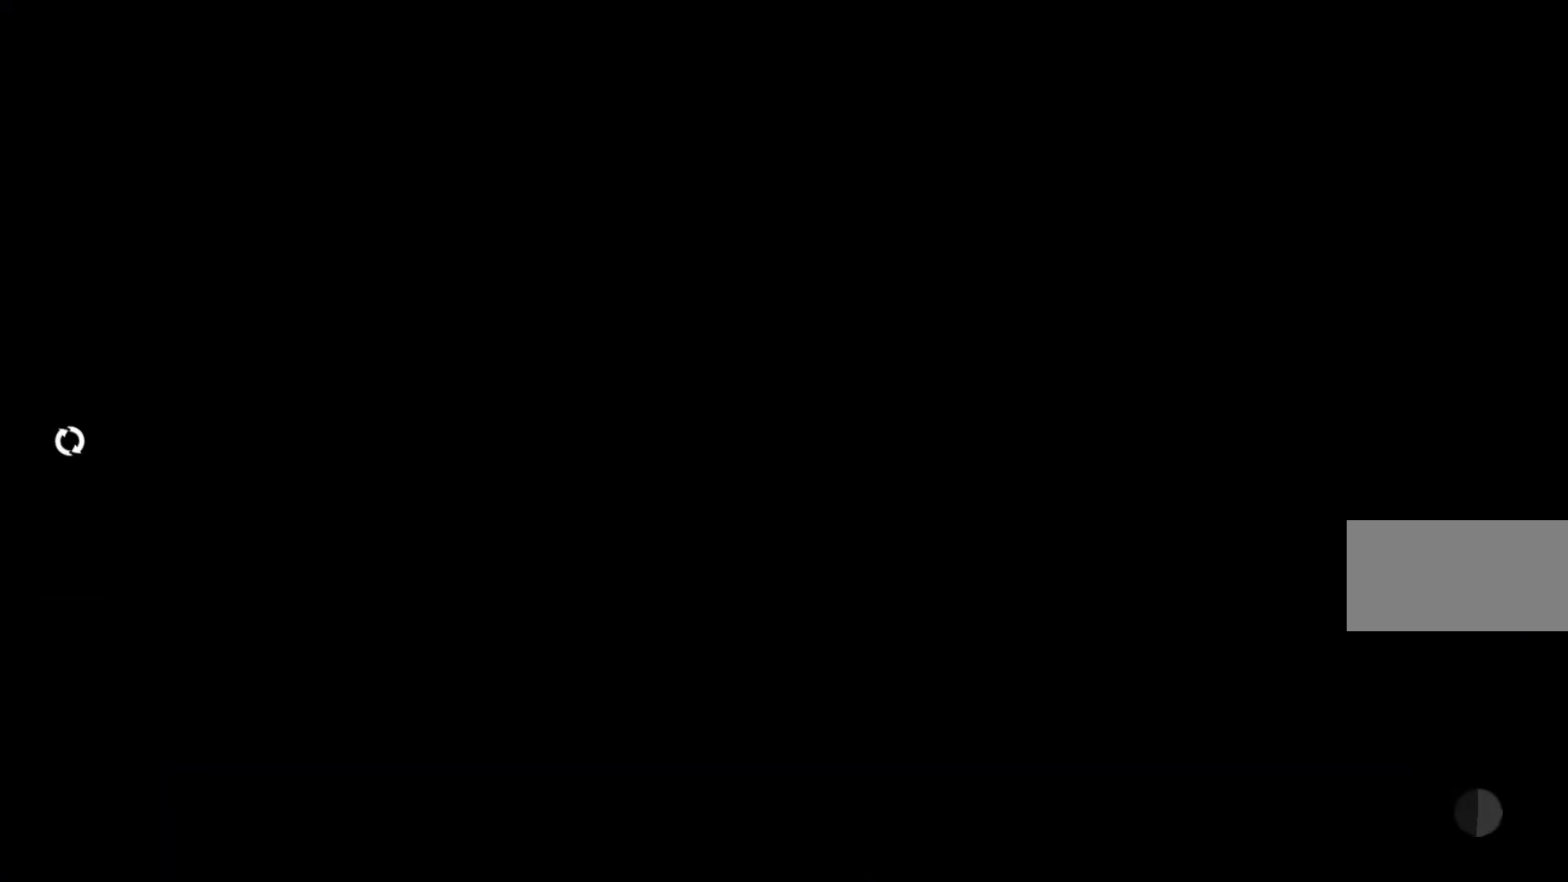
{"keys": ["w"], "mouse": [], "events": []}
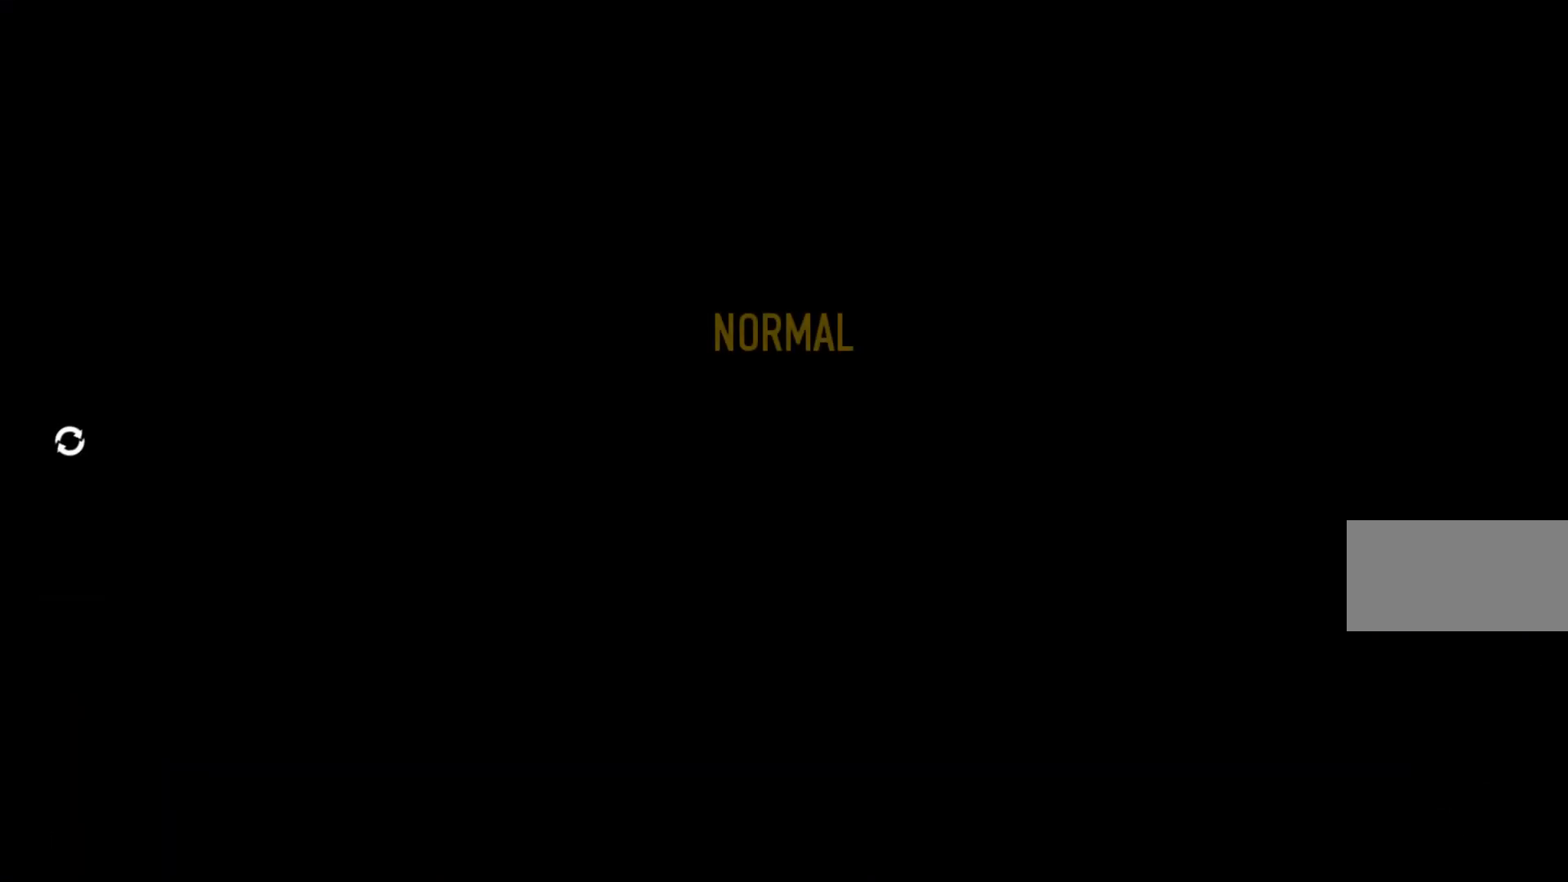
{"keys": ["w"], "mouse": [], "events": []}
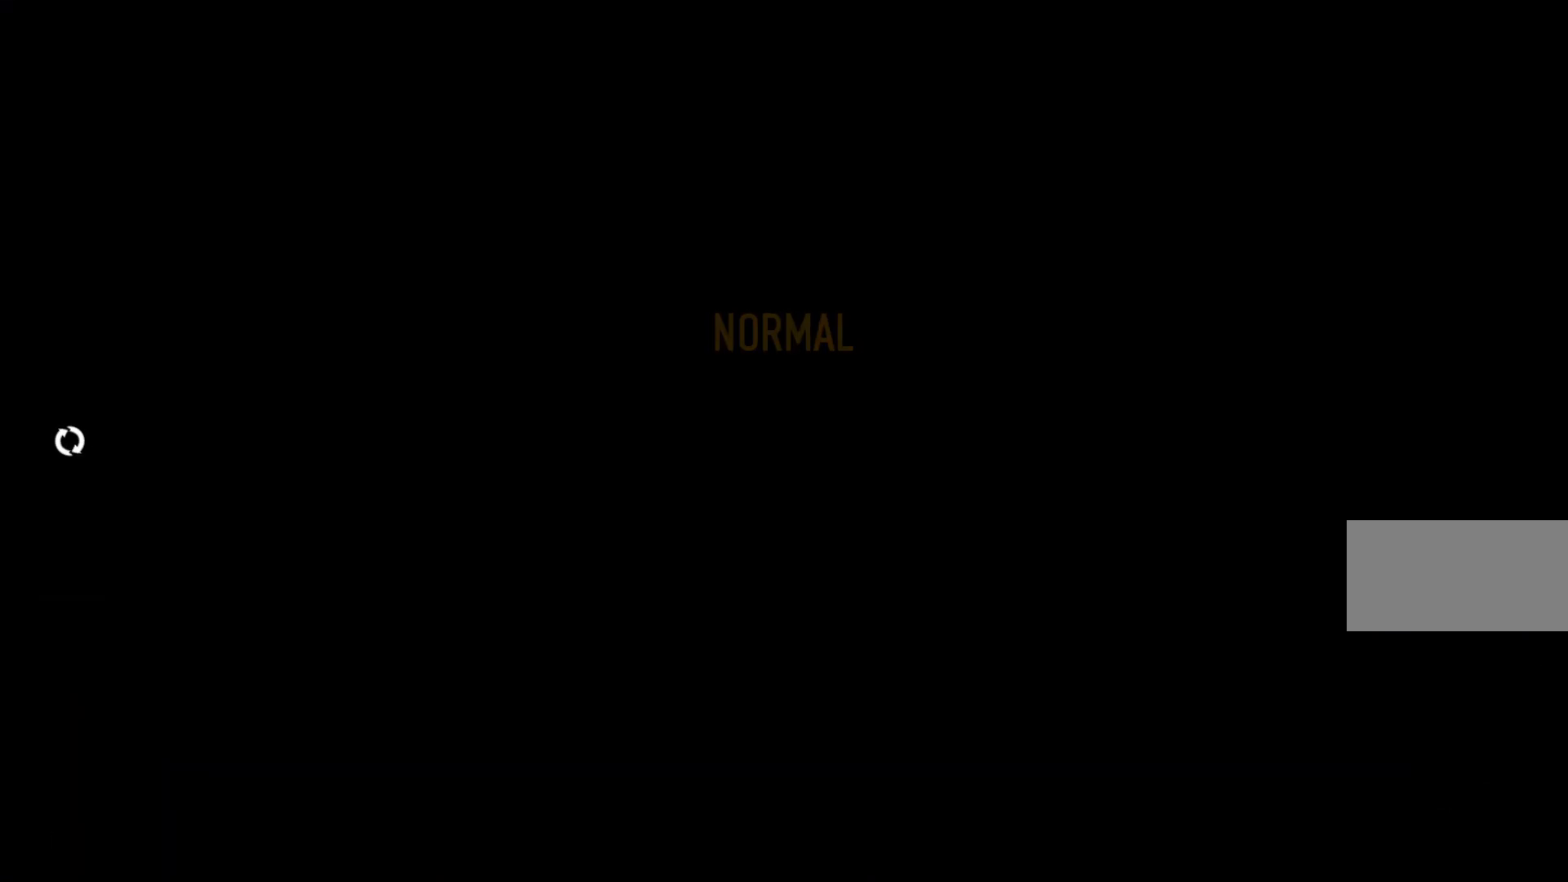
{"keys": ["w"], "mouse": [], "events": []}
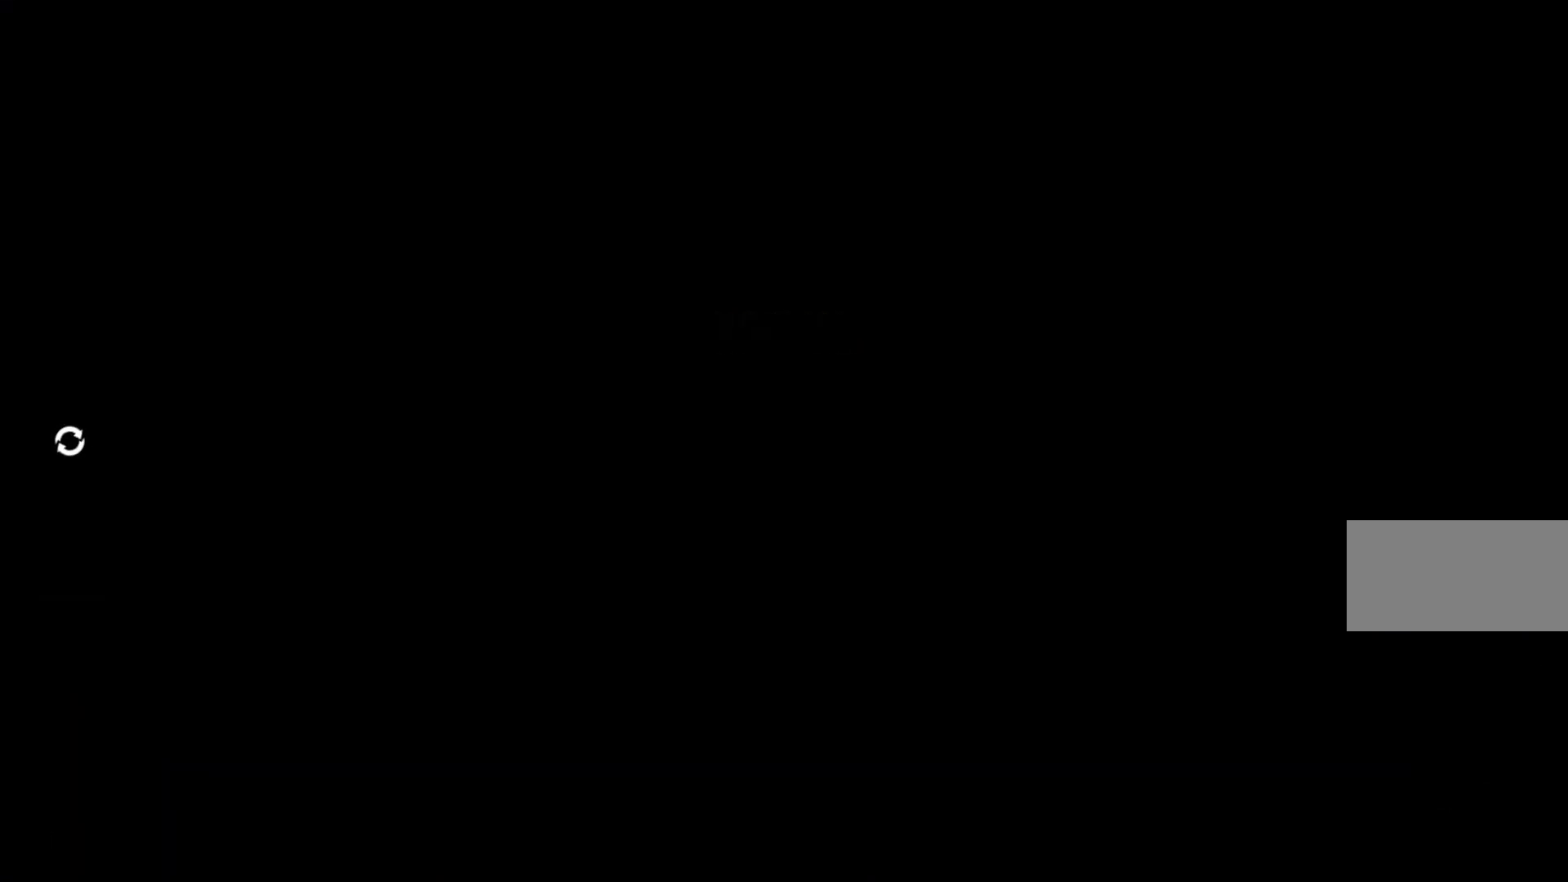
{"keys": ["w"], "mouse": [], "events": []}
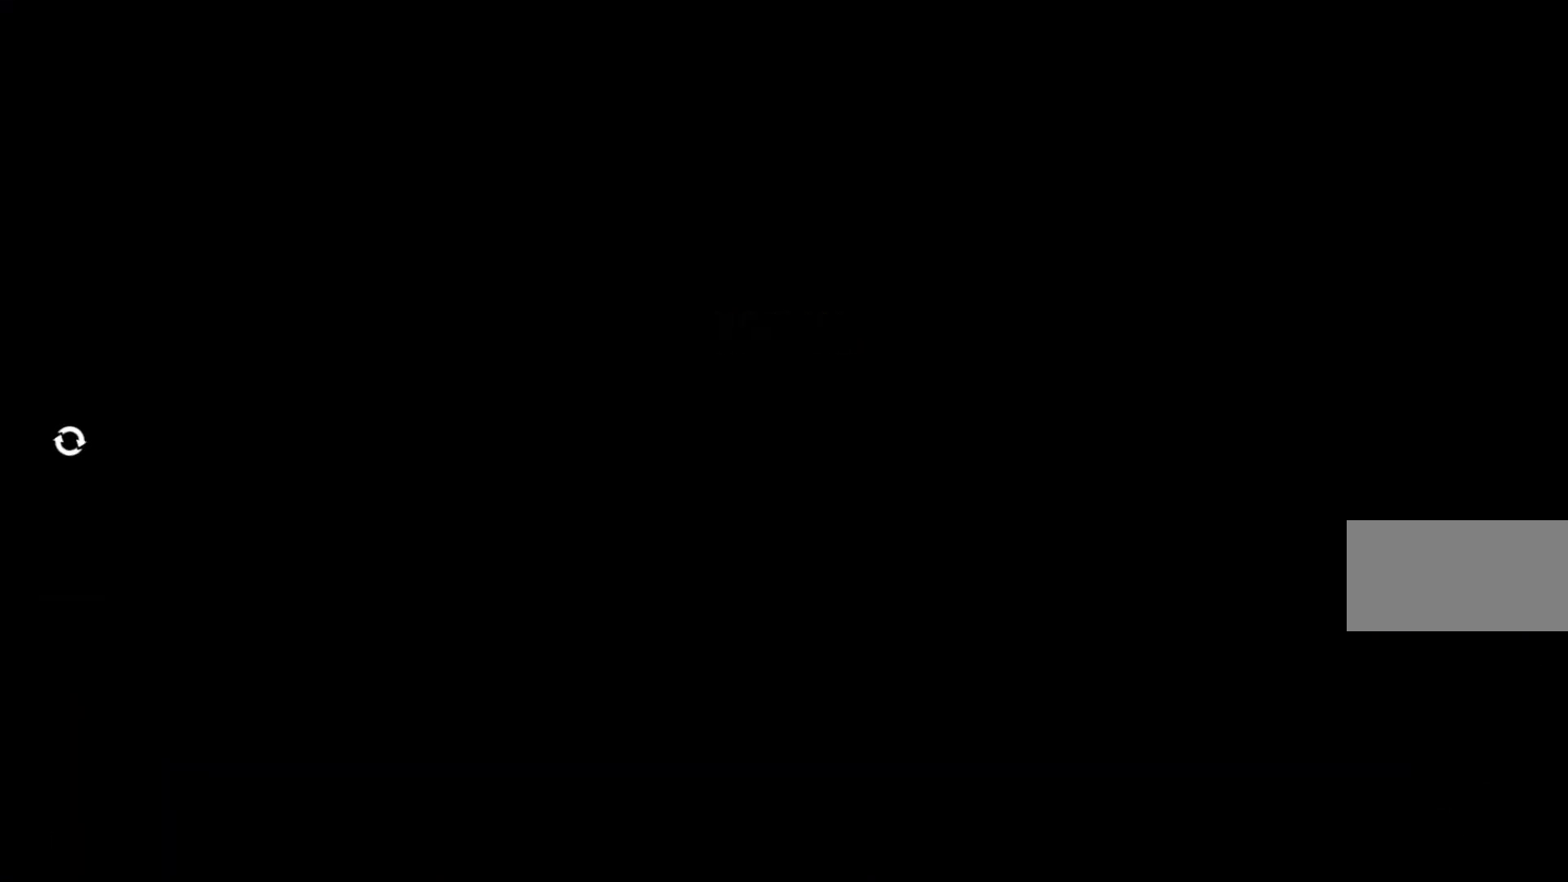
{"keys": ["w"], "mouse": [], "events": []}
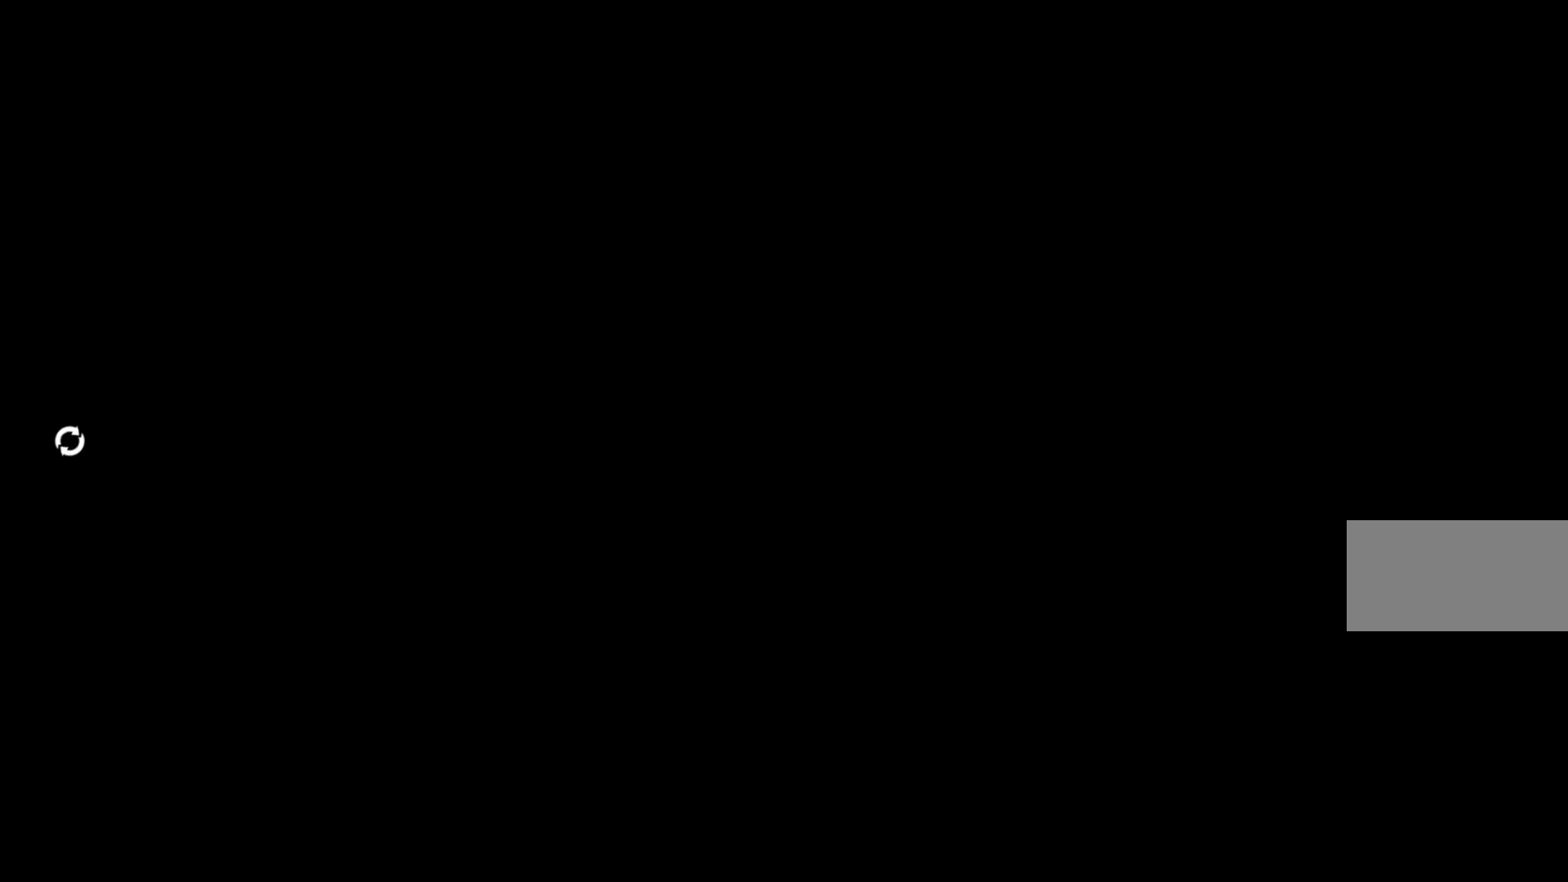
{"keys": ["w"], "mouse": [], "events": []}
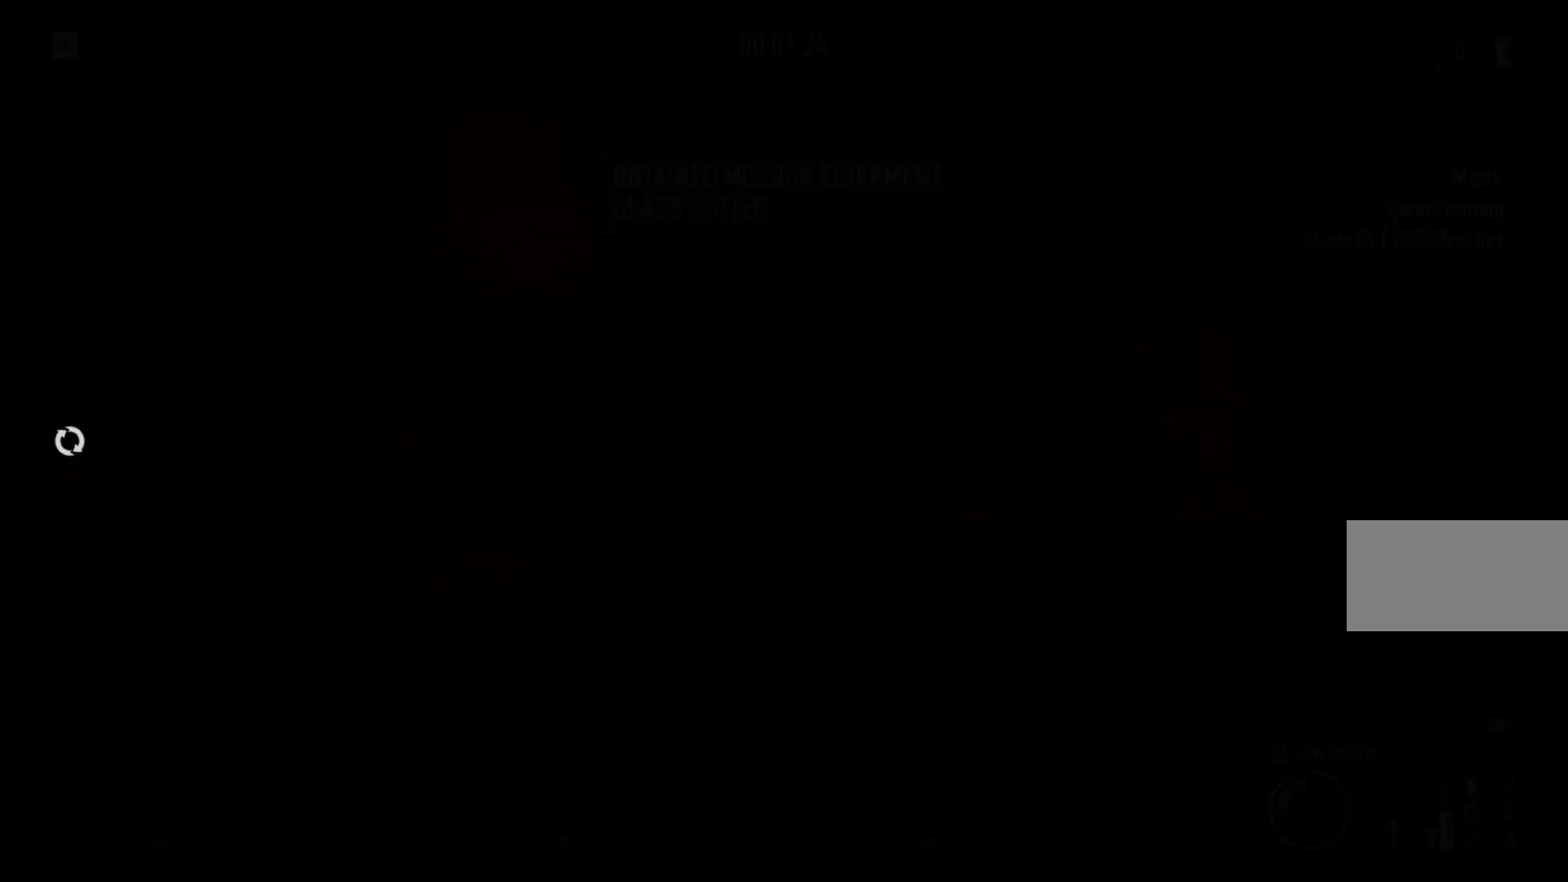
{"keys": ["shift", "w"], "mouse": [], "events": [[100, "a", "down"], [333, "a", "up"], [500, "shift", "down"]]}
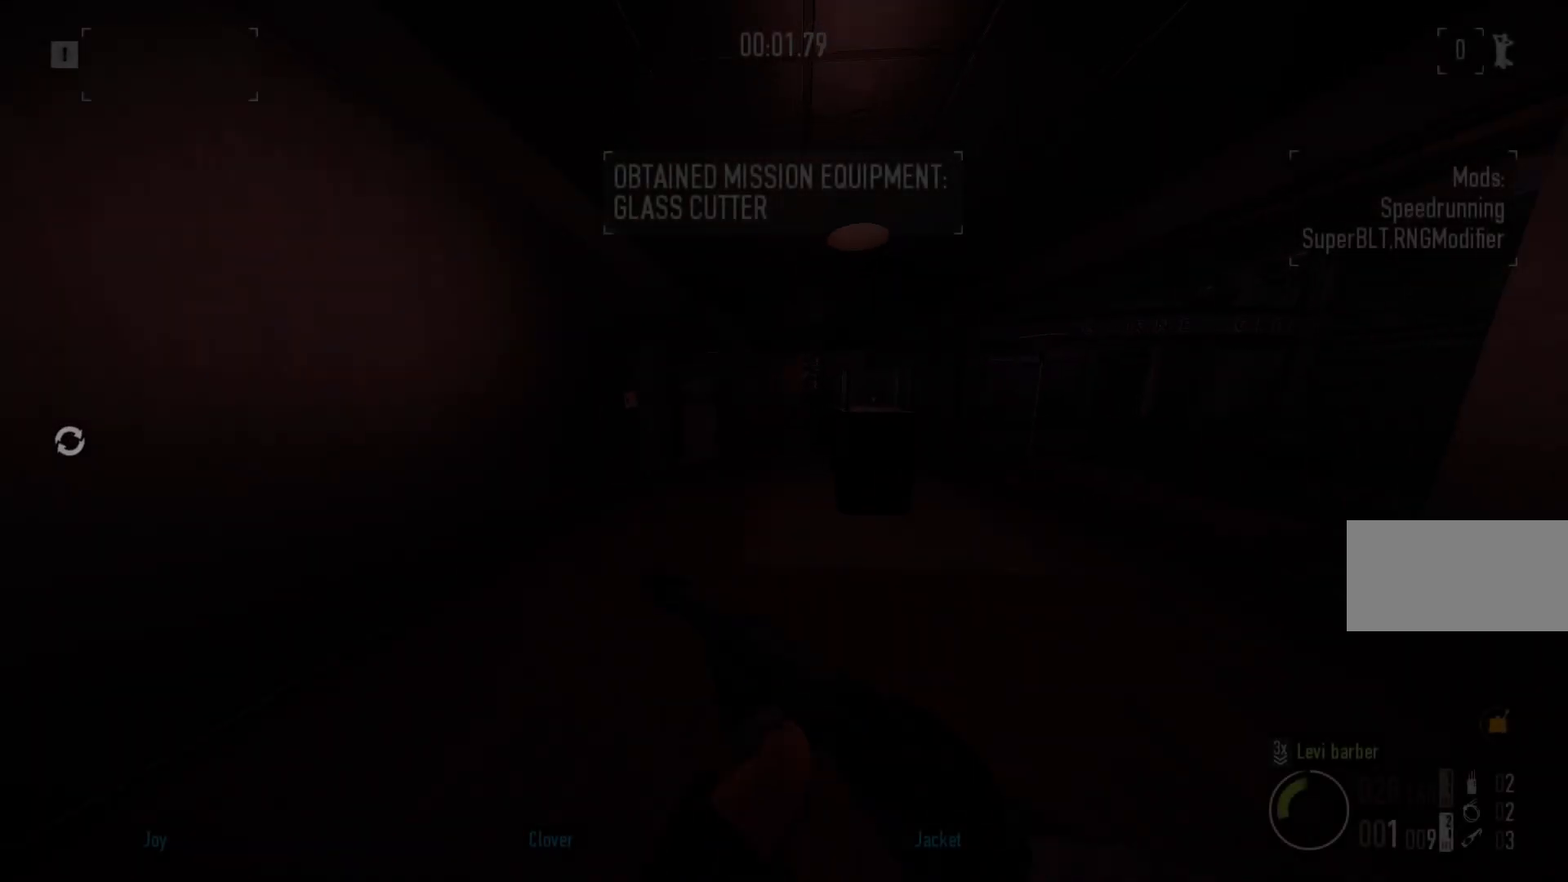
{"keys": ["shift", "w"], "mouse": [], "events": []}
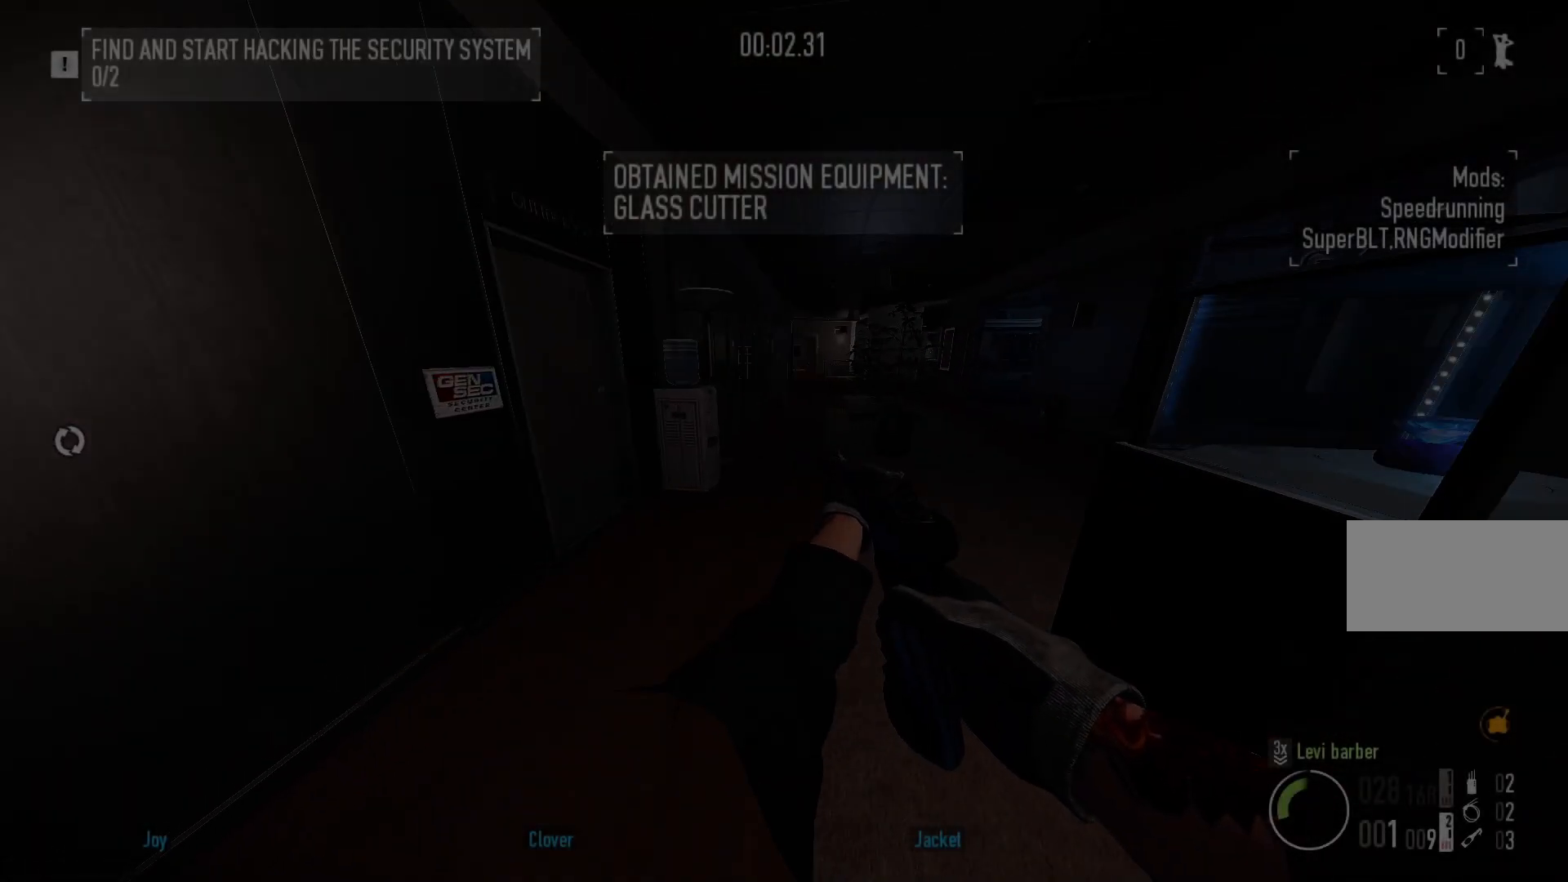
{"keys": ["shift", "w"], "mouse": [], "events": [[17, "mouse_left", "down"], [133, "mouse_left", "up"], [167, "r", "down"], [250, "r", "up"]]}
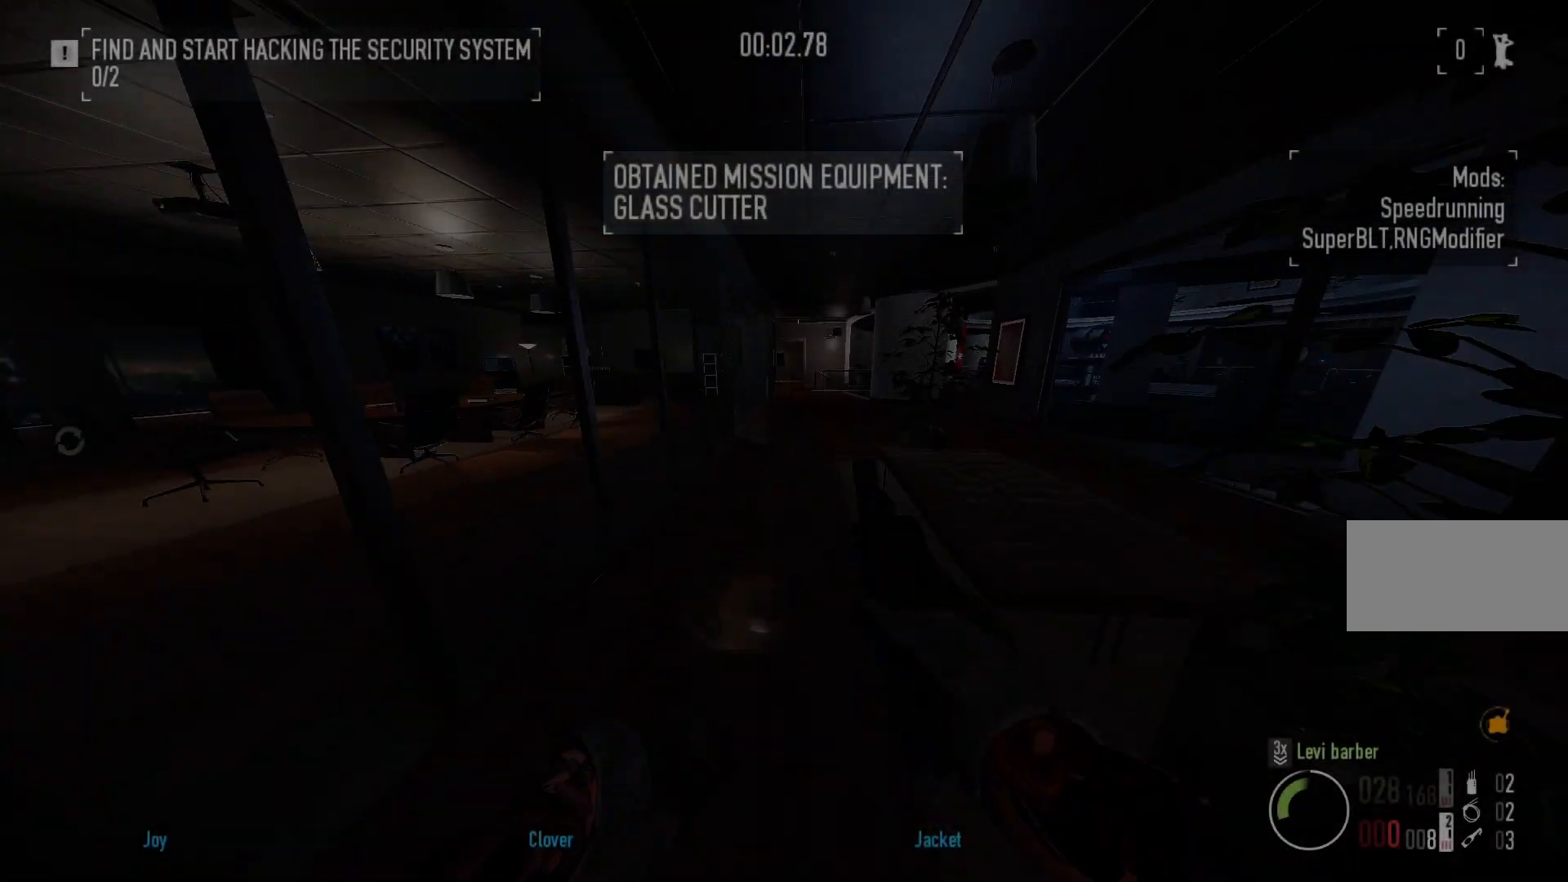
{"keys": ["shift", "w"], "mouse": [], "events": []}
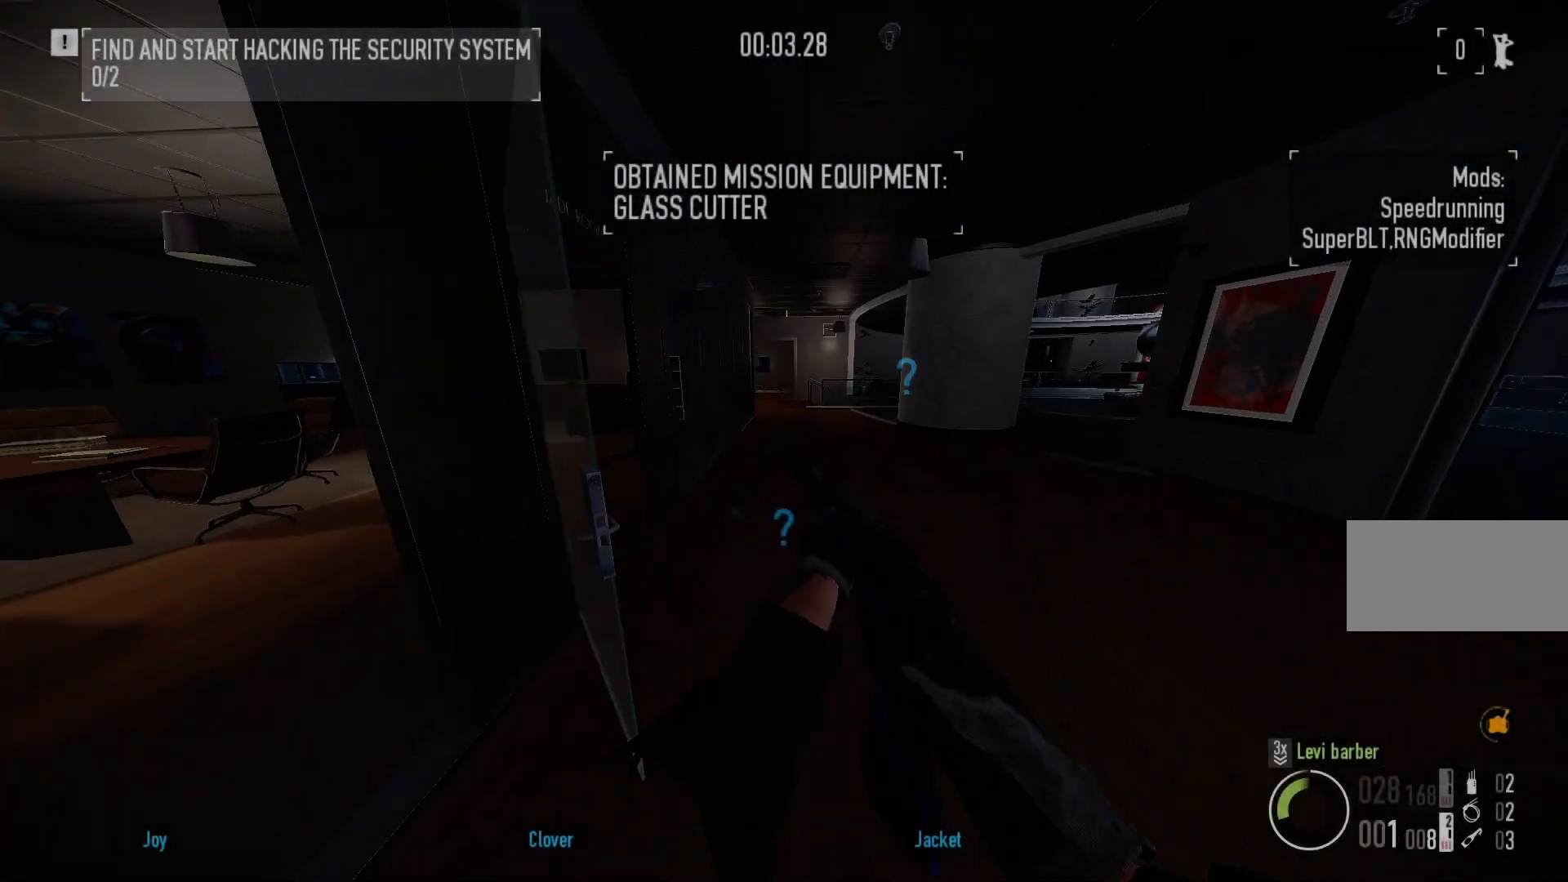
{"keys": ["shift", "w"], "mouse": [], "events": []}
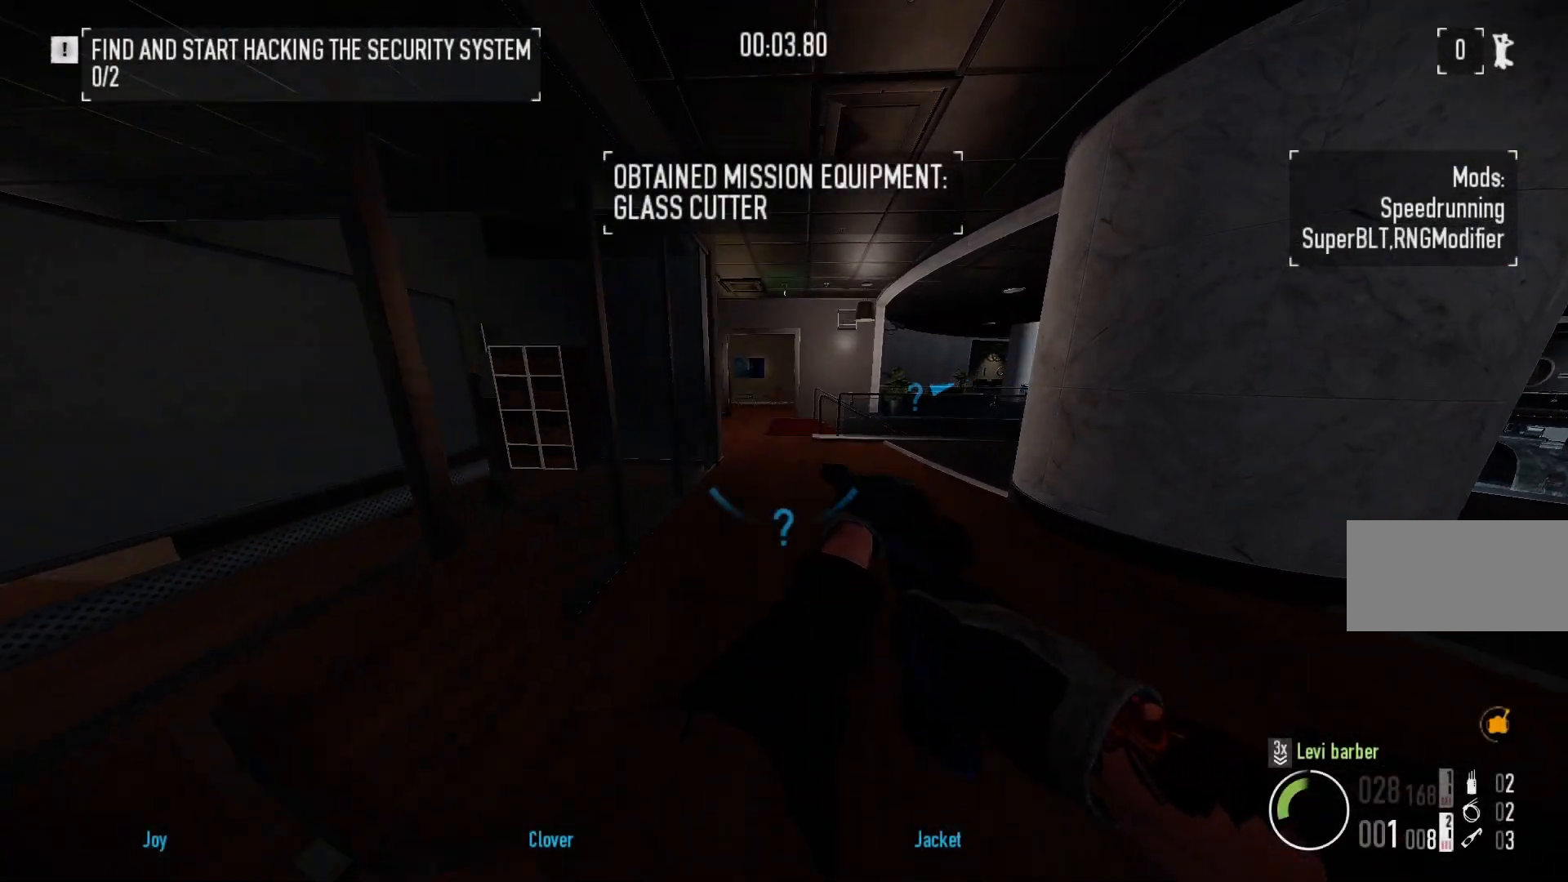
{"keys": ["shift", "w"], "mouse": [], "events": []}
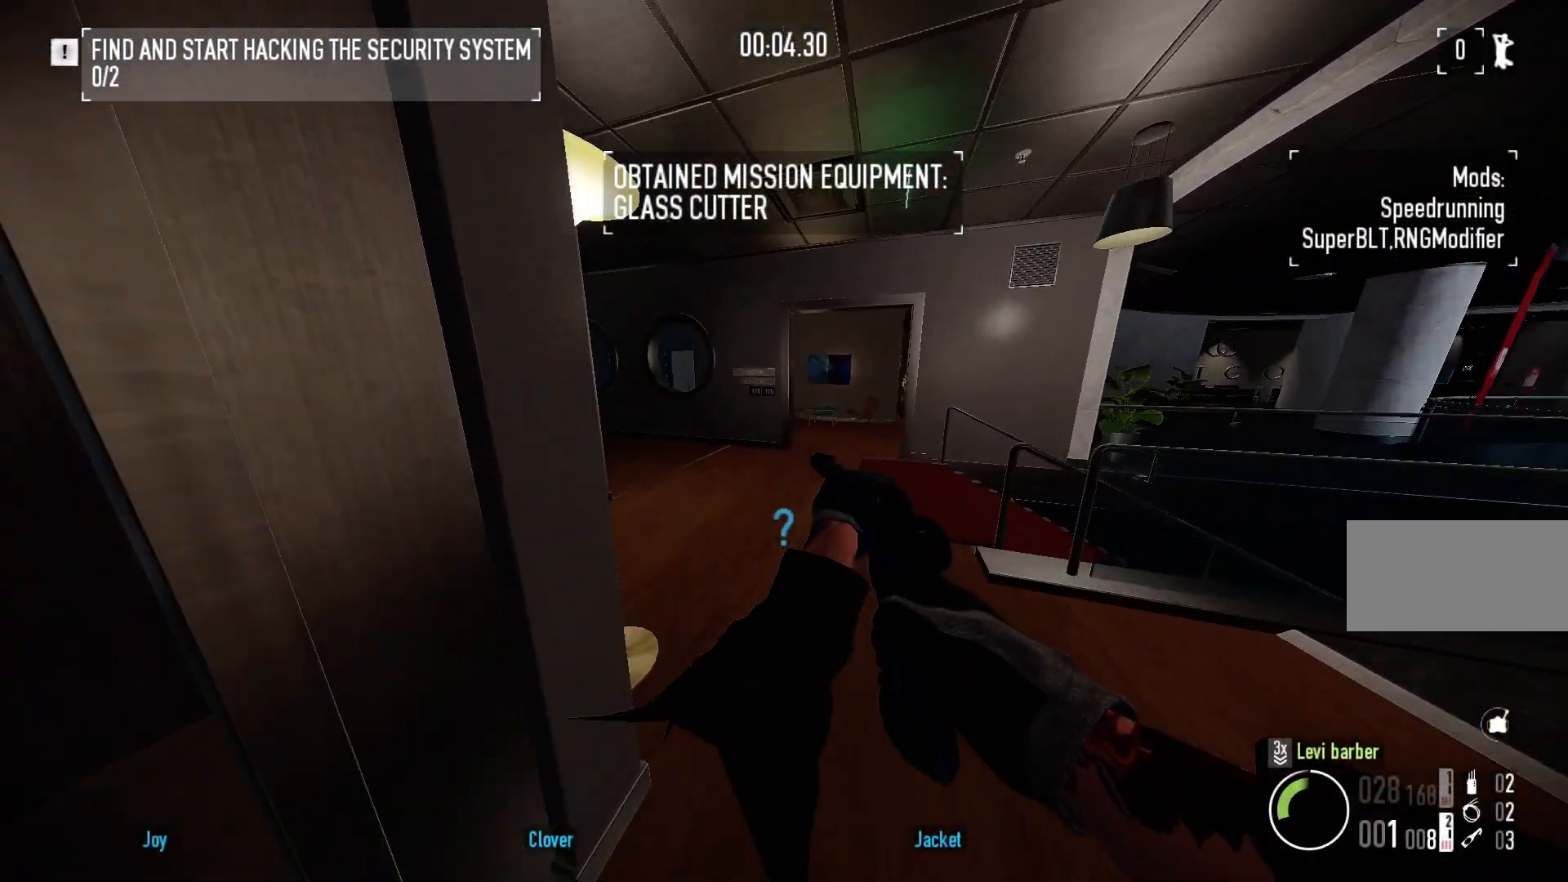
{"keys": ["f"], "mouse": [], "events": [[17, "shift", "up"], [167, "ctrl", "down"], [300, "ctrl", "up"], [400, "f", "down"], [400, "w", "up"]]}
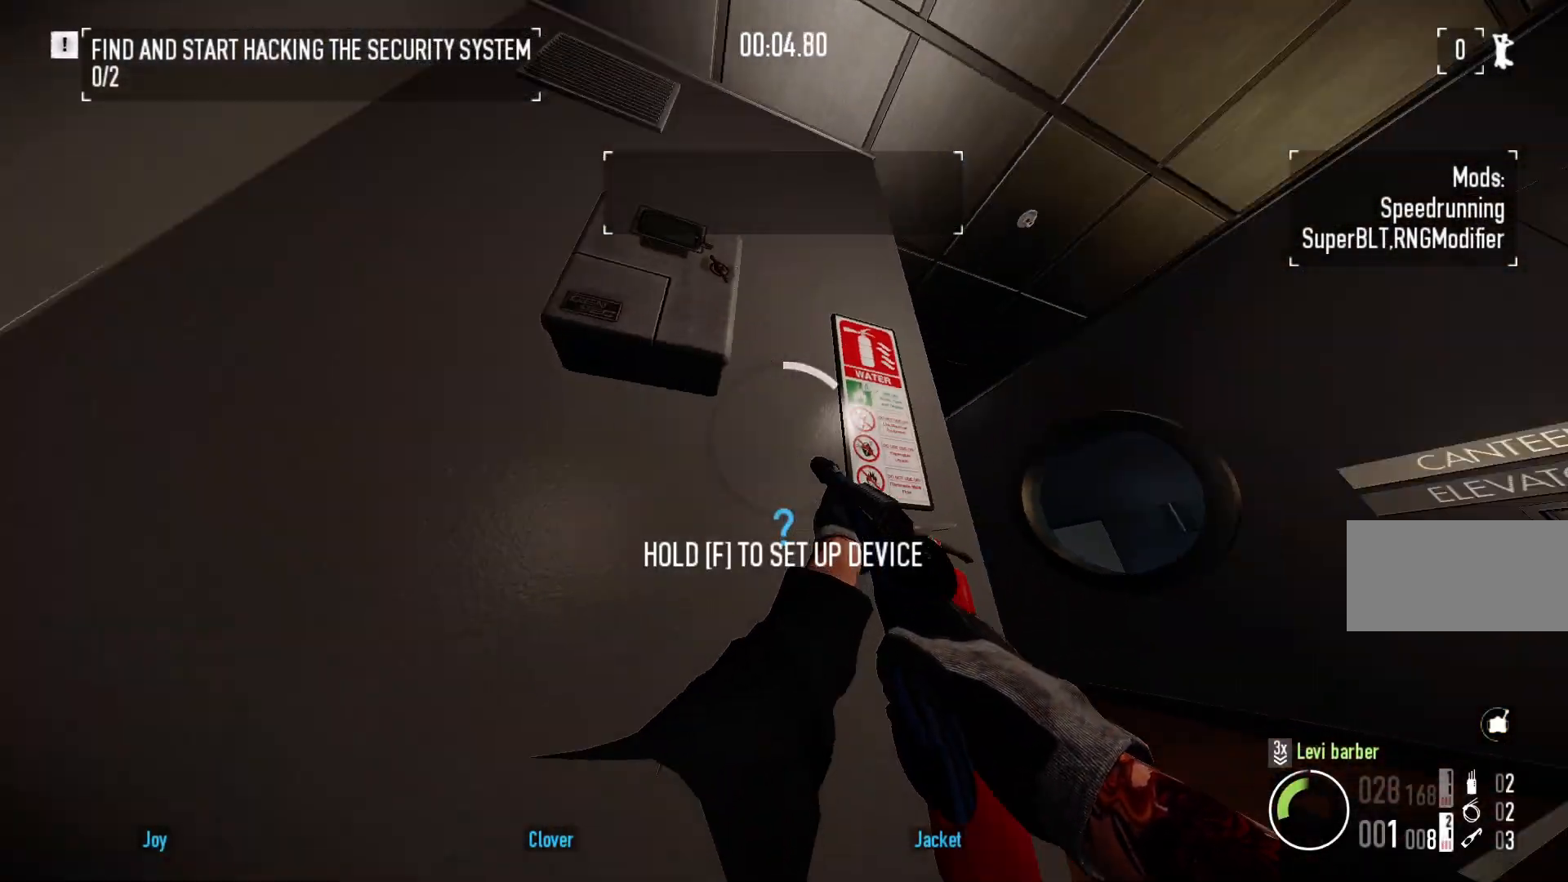
{"keys": ["f", "w"], "mouse": [], "events": [[50, "w", "down"]]}
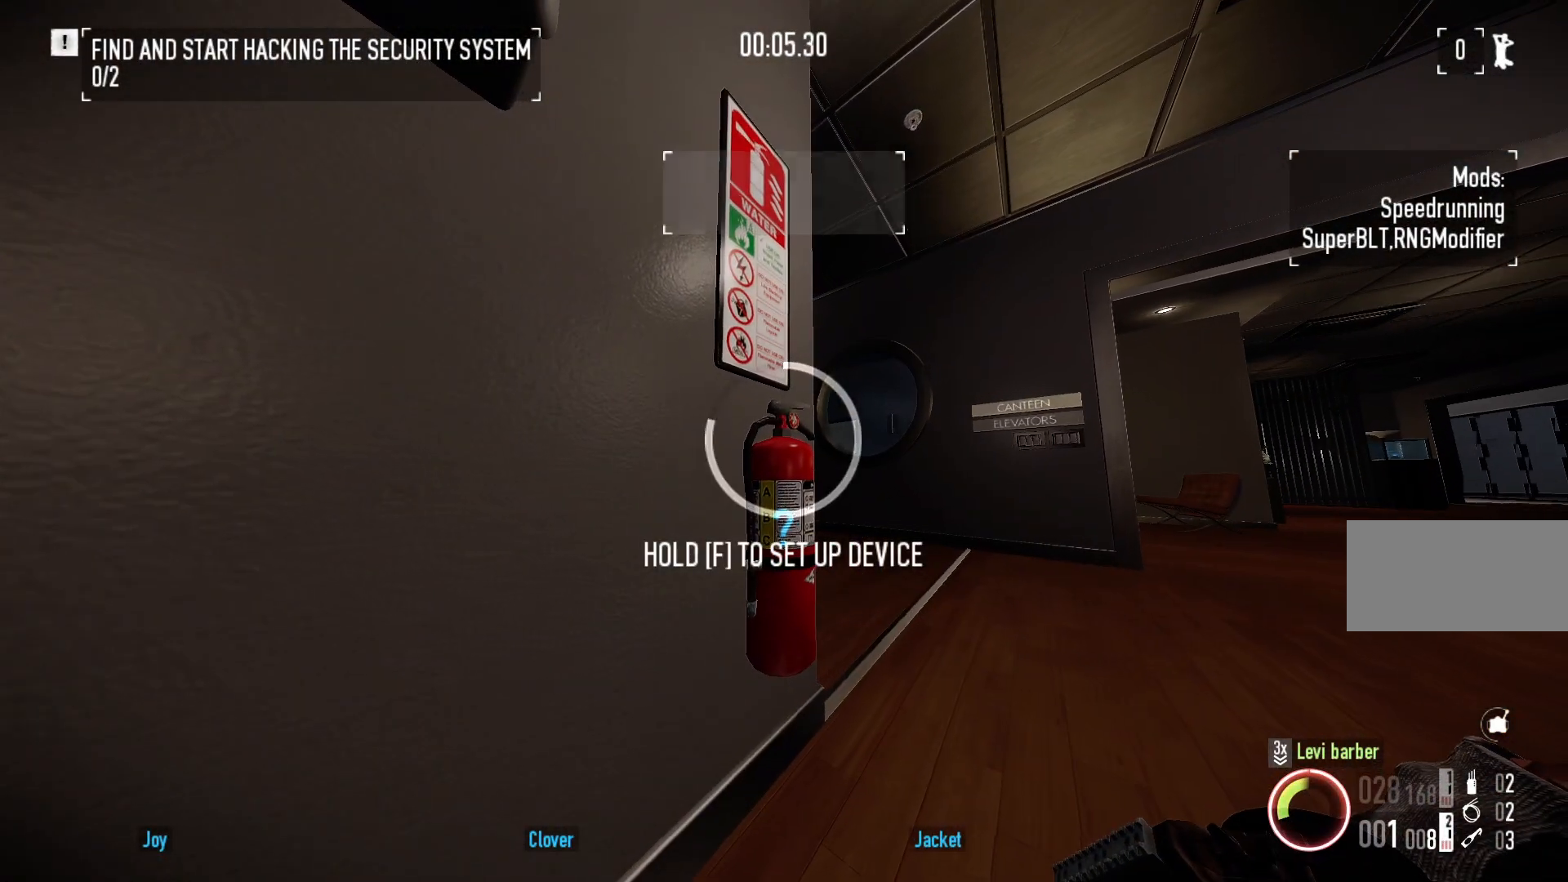
{"keys": ["shift", "w"], "mouse": [], "events": [[167, "ctrl", "down"], [250, "f", "up"], [267, "ctrl", "up"], [400, "shift", "down"]]}
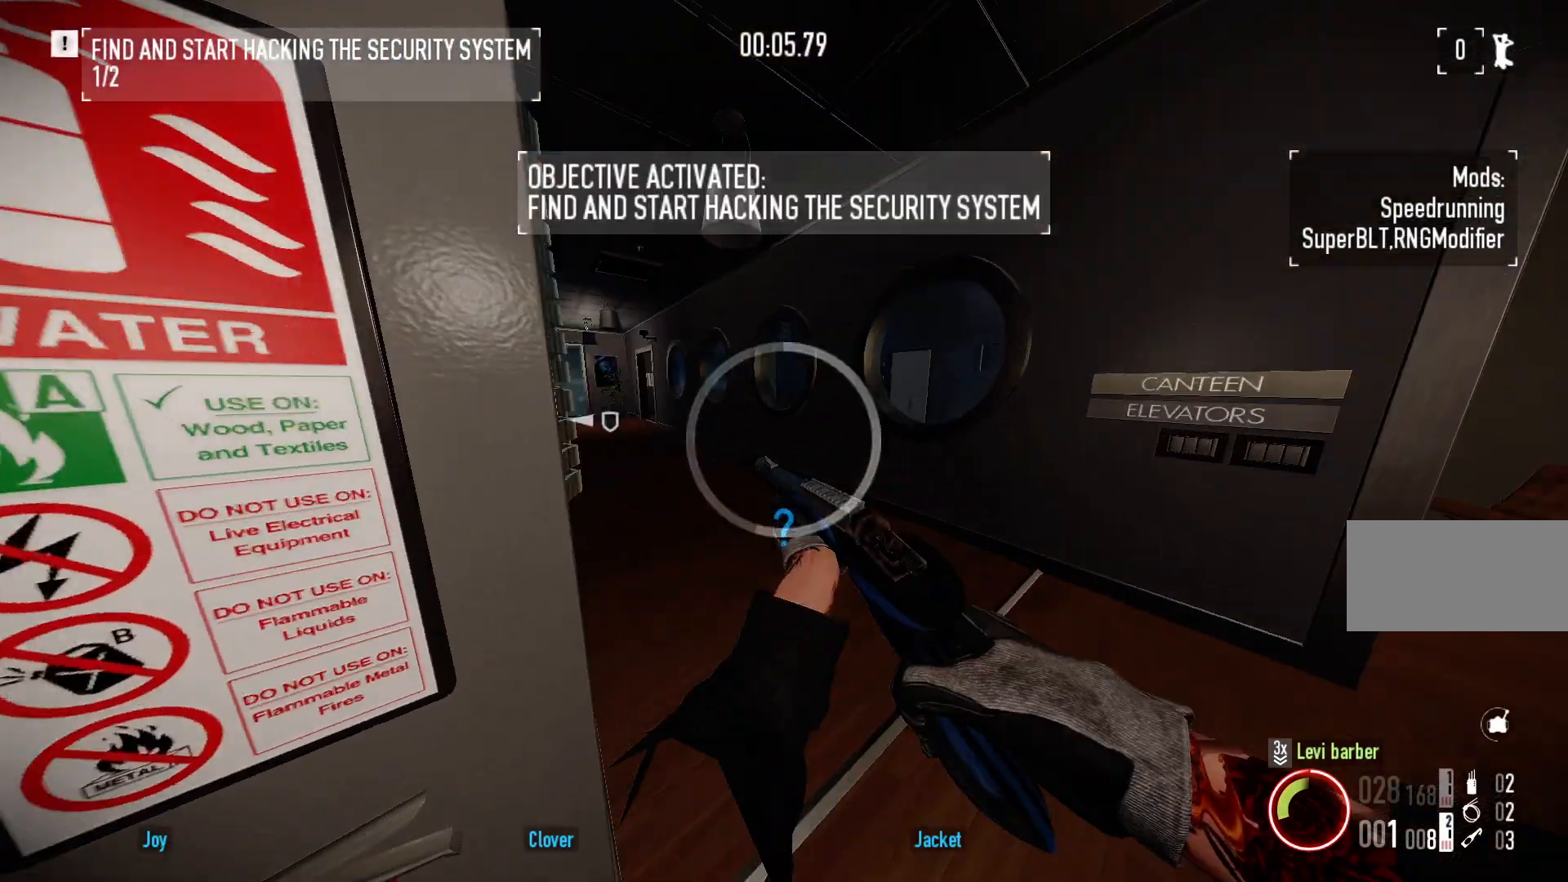
{"keys": ["shift", "w"], "mouse": [], "events": []}
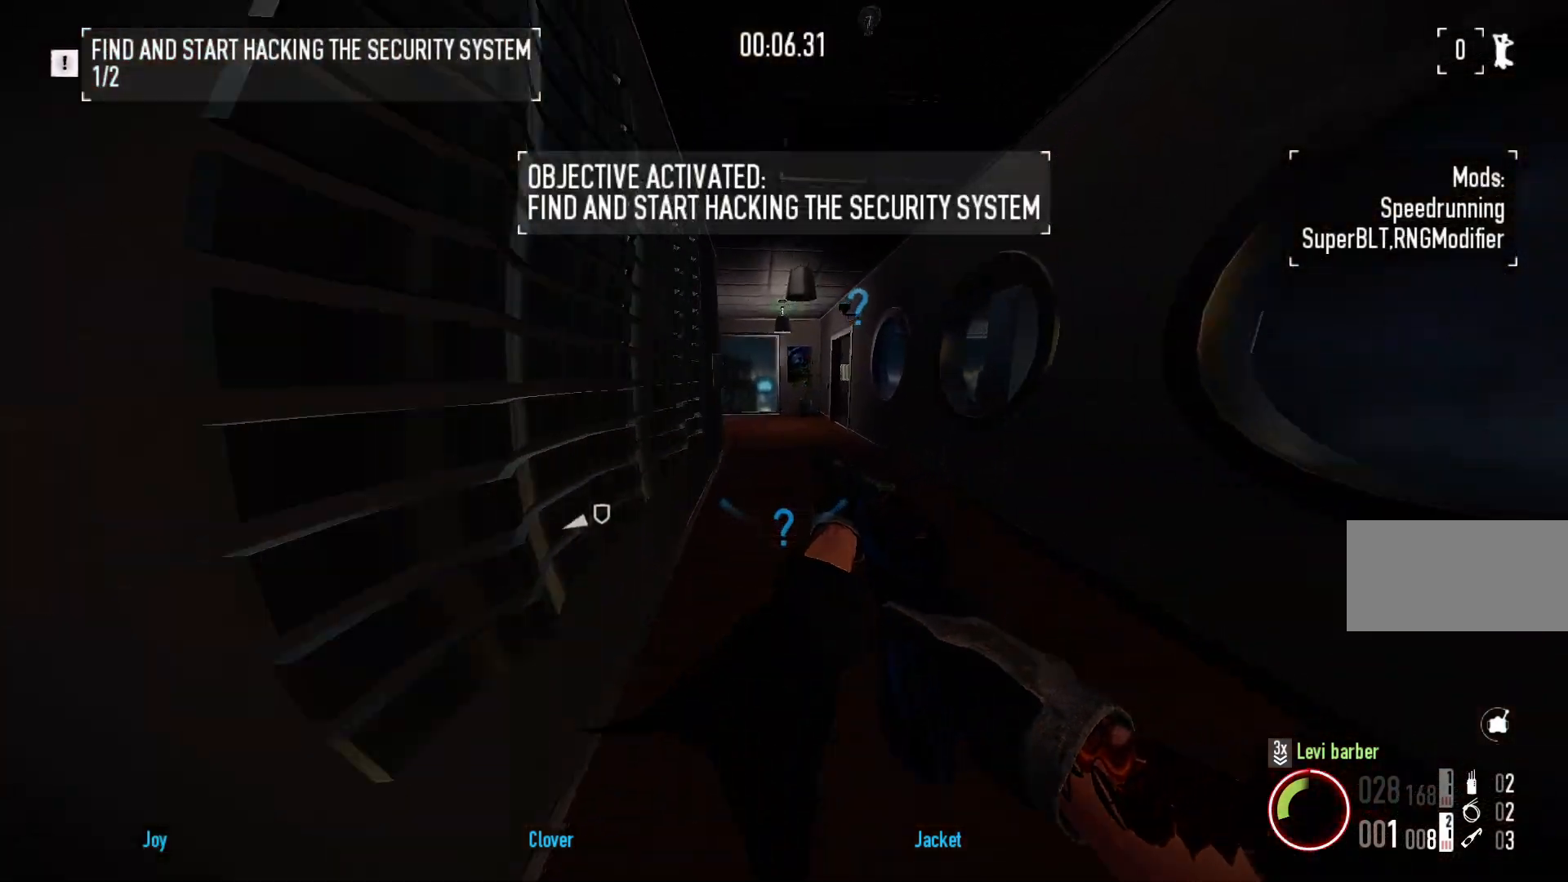
{"keys": ["w"], "mouse": [], "events": [[217, "shift", "up"], [400, "ctrl", "down"], [500, "ctrl", "up"]]}
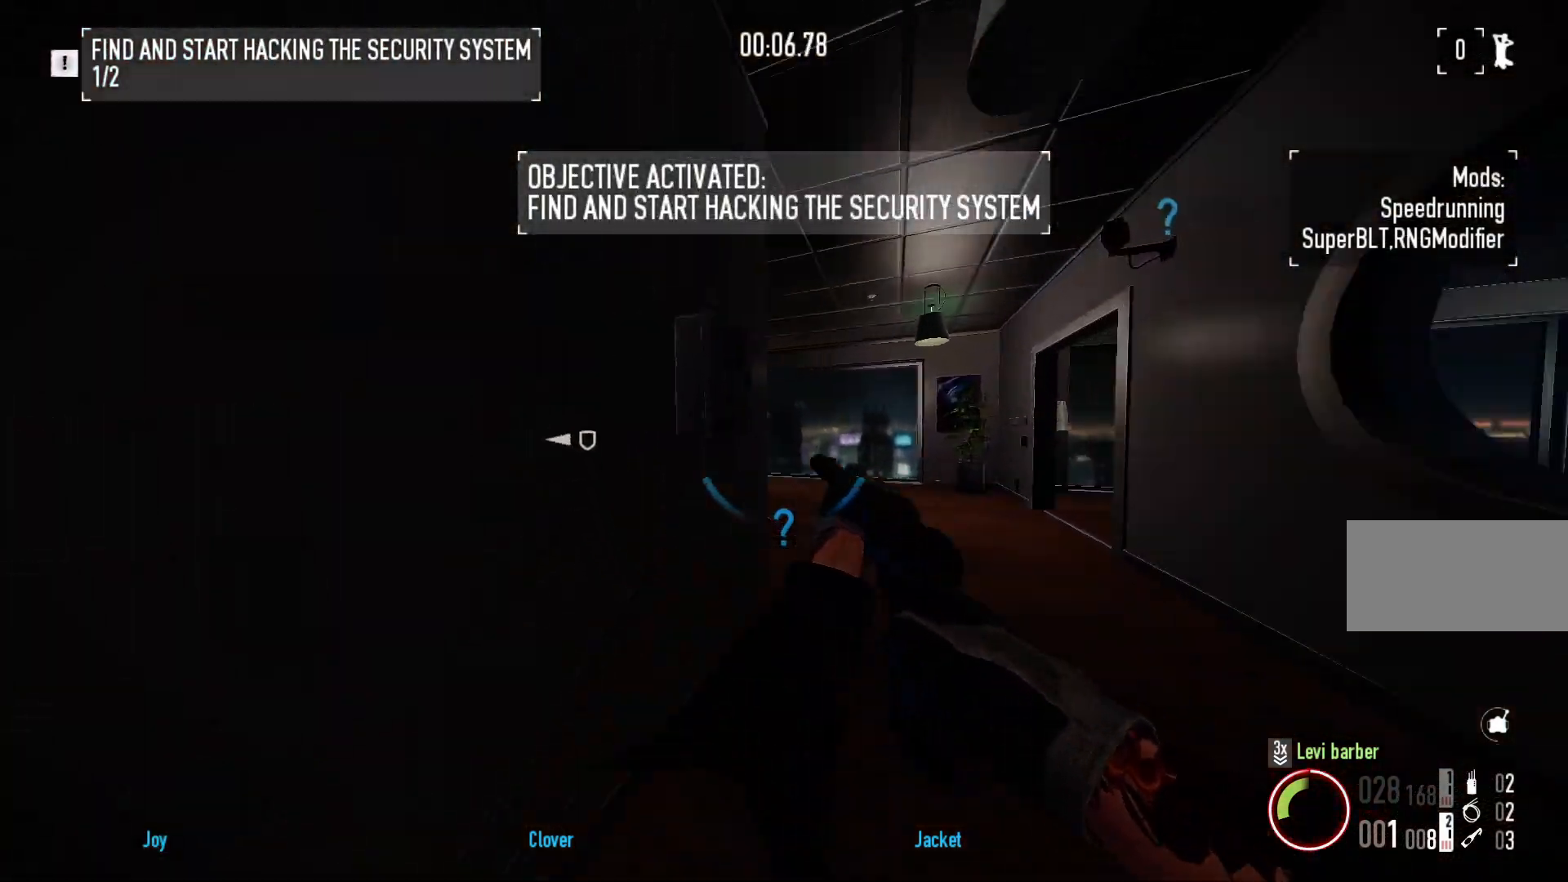
{"keys": ["f", "w"], "mouse": [], "events": [[83, "f", "down"]]}
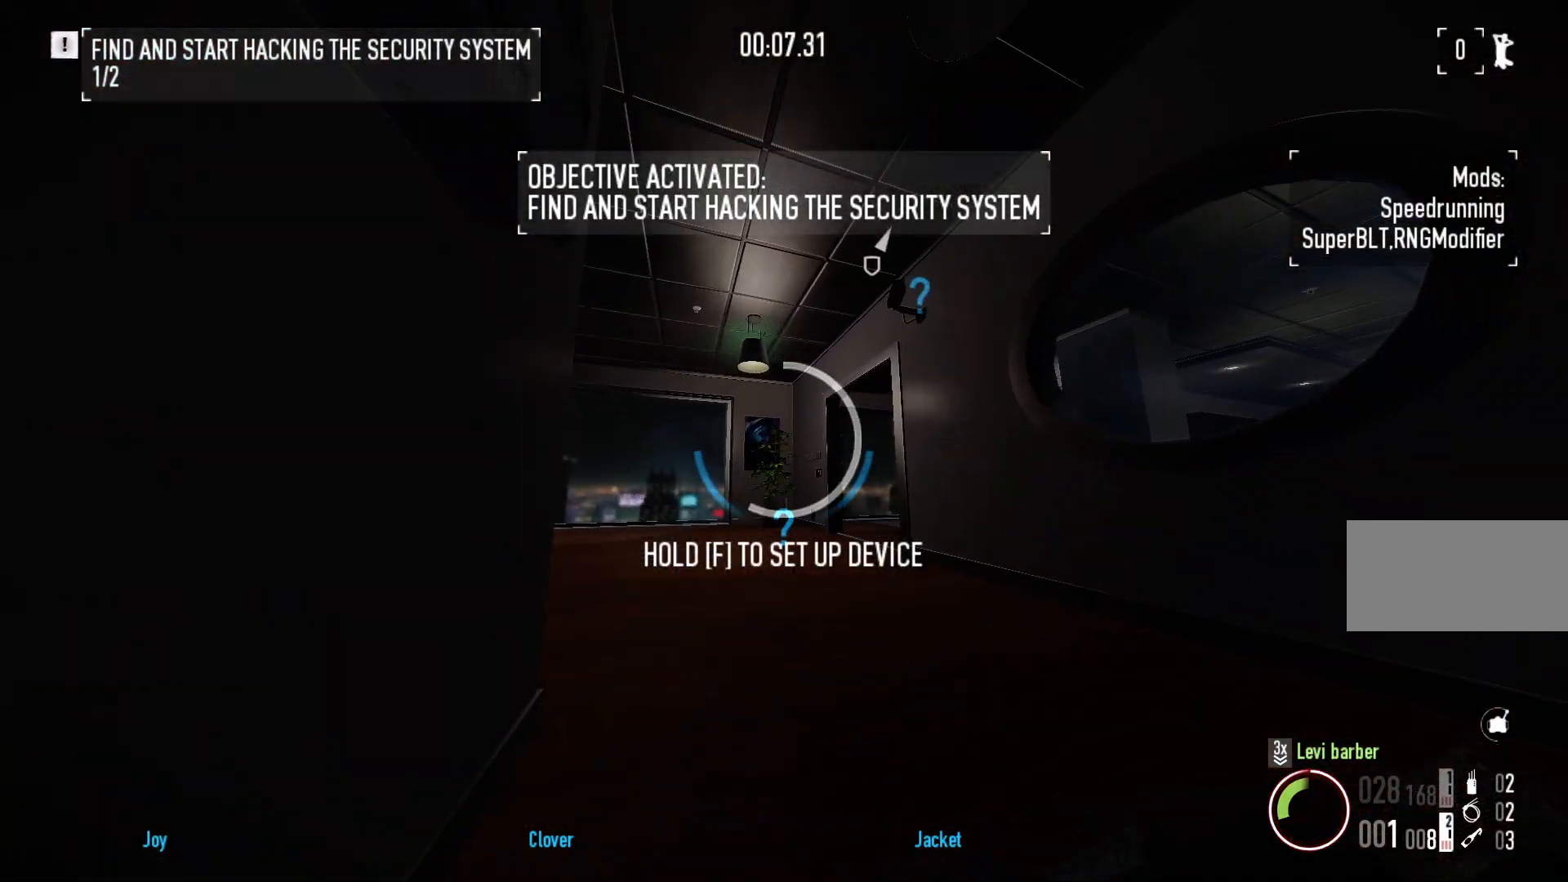
{"keys": ["a", "w"], "mouse": [], "events": [[250, "ctrl", "down"], [367, "ctrl", "up"], [417, "f", "up"], [467, "a", "down"]]}
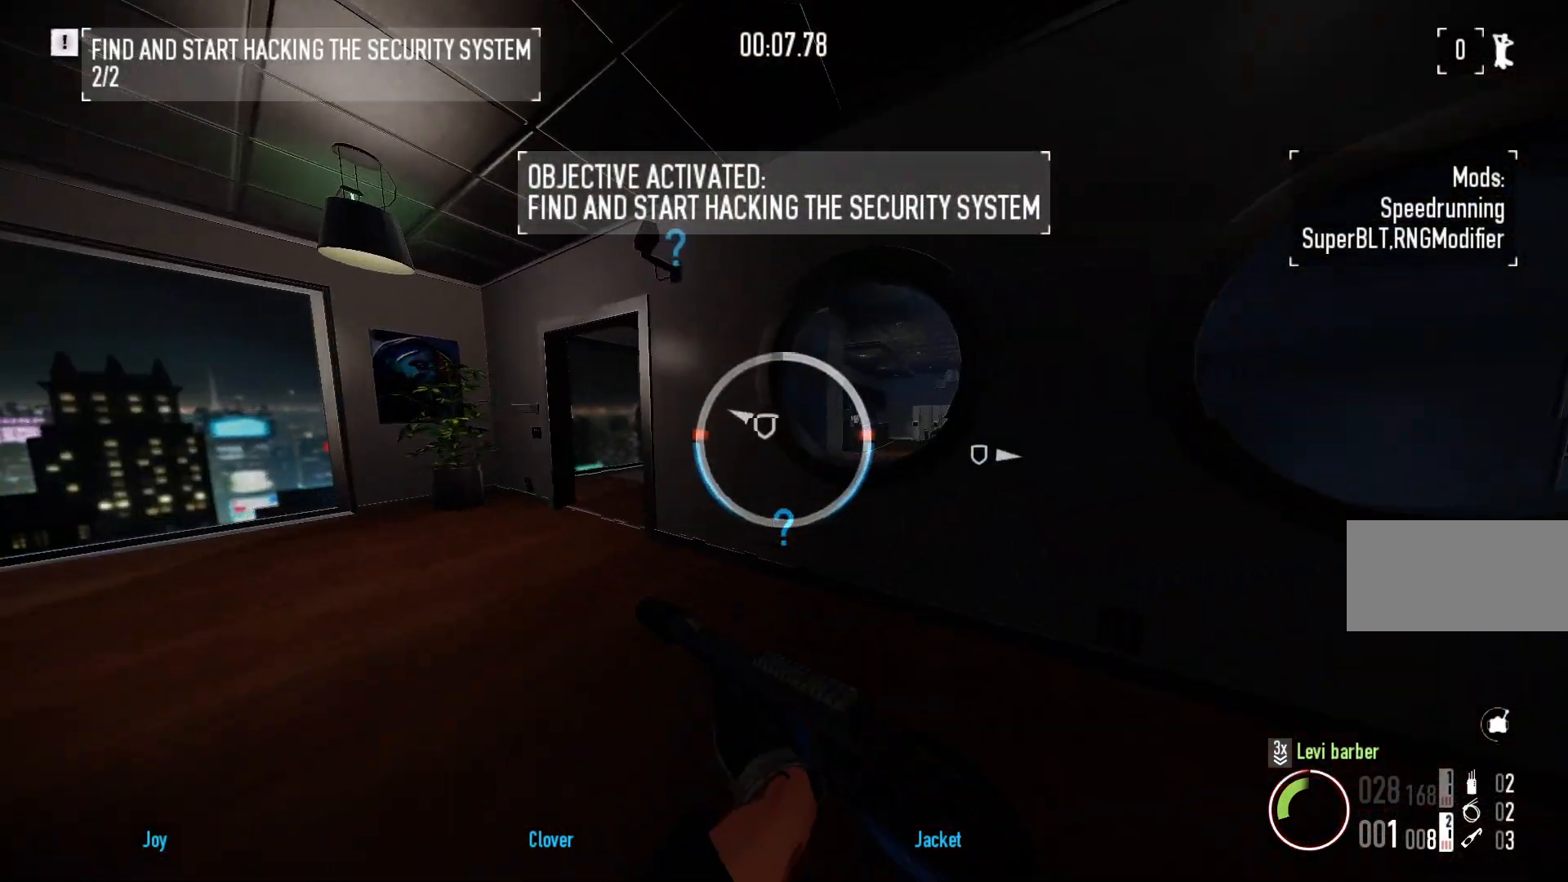
{"keys": ["a", "shift", "w"], "mouse": [], "events": [[17, "shift", "down"]]}
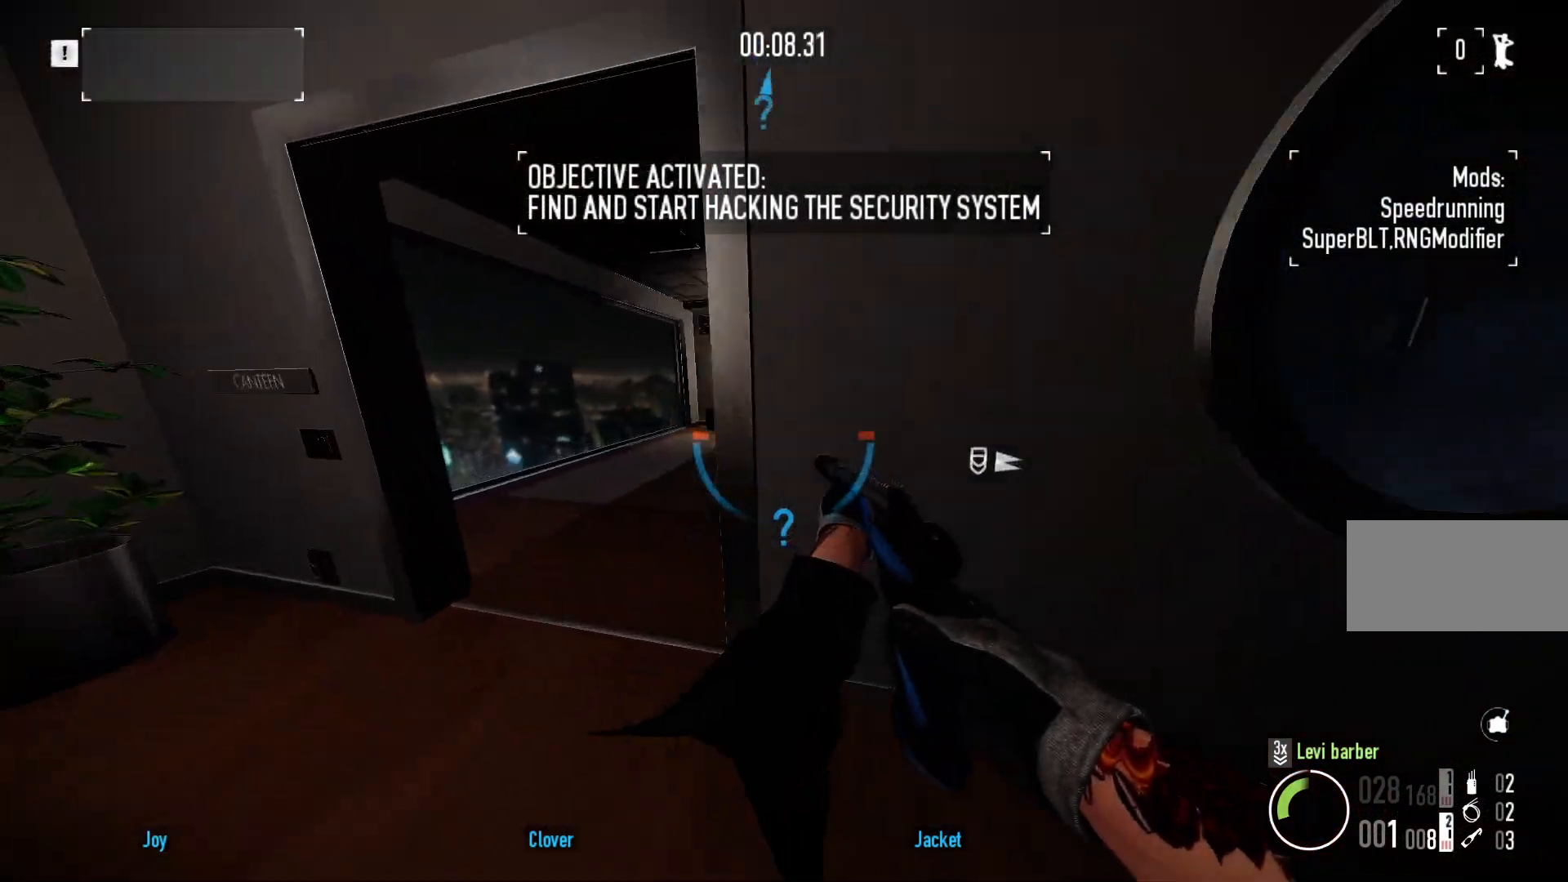
{"keys": ["d", "shift", "w"], "mouse": [], "events": [[100, "a", "up"], [167, "d", "down"]]}
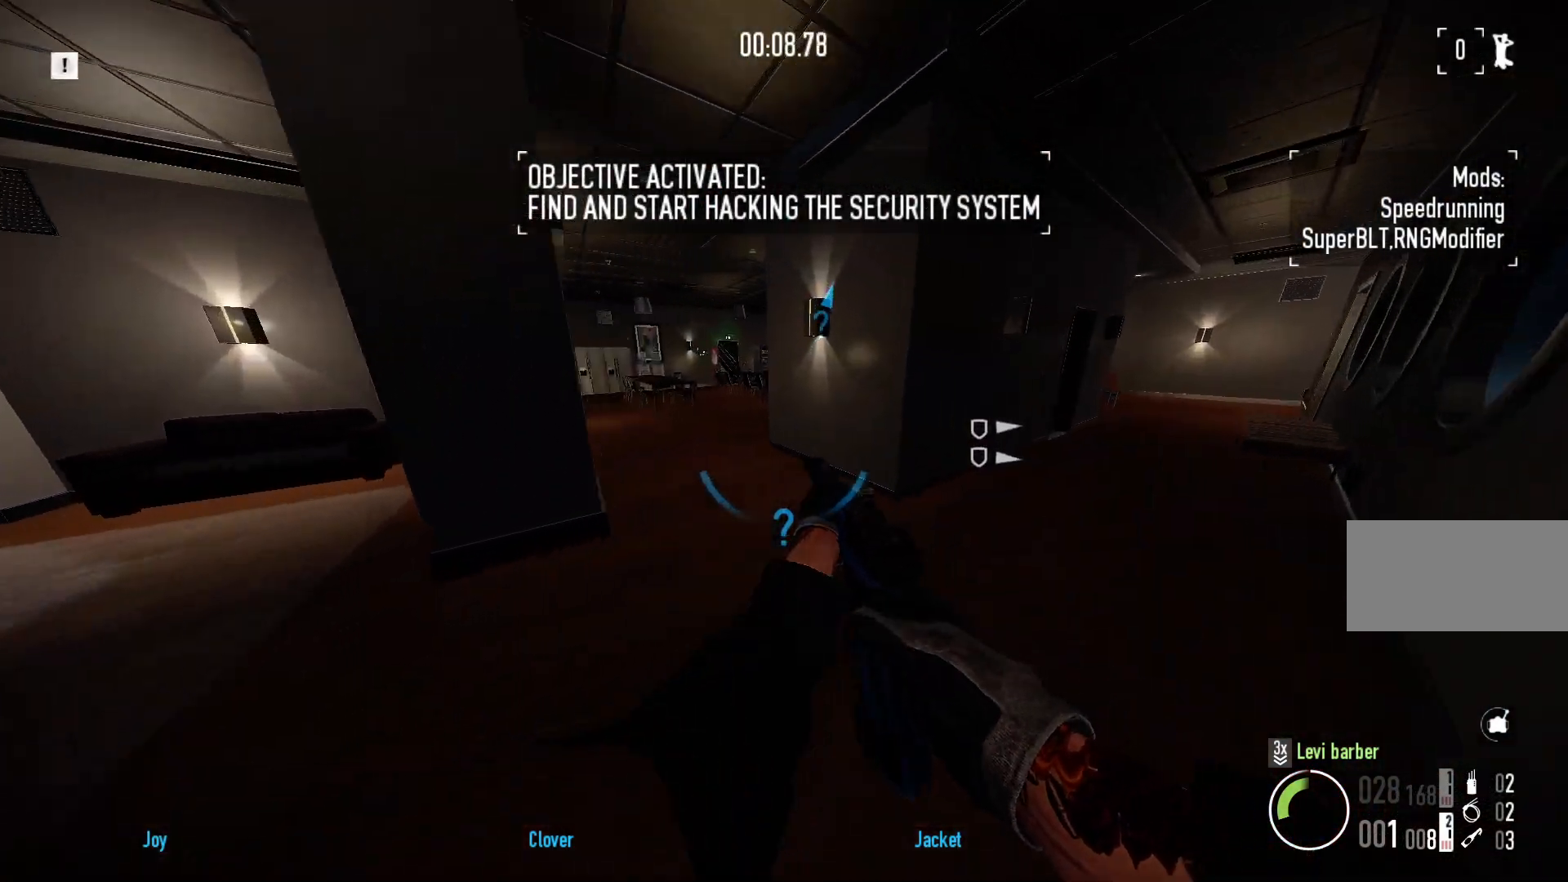
{"keys": ["d", "shift", "w"], "mouse": [], "events": []}
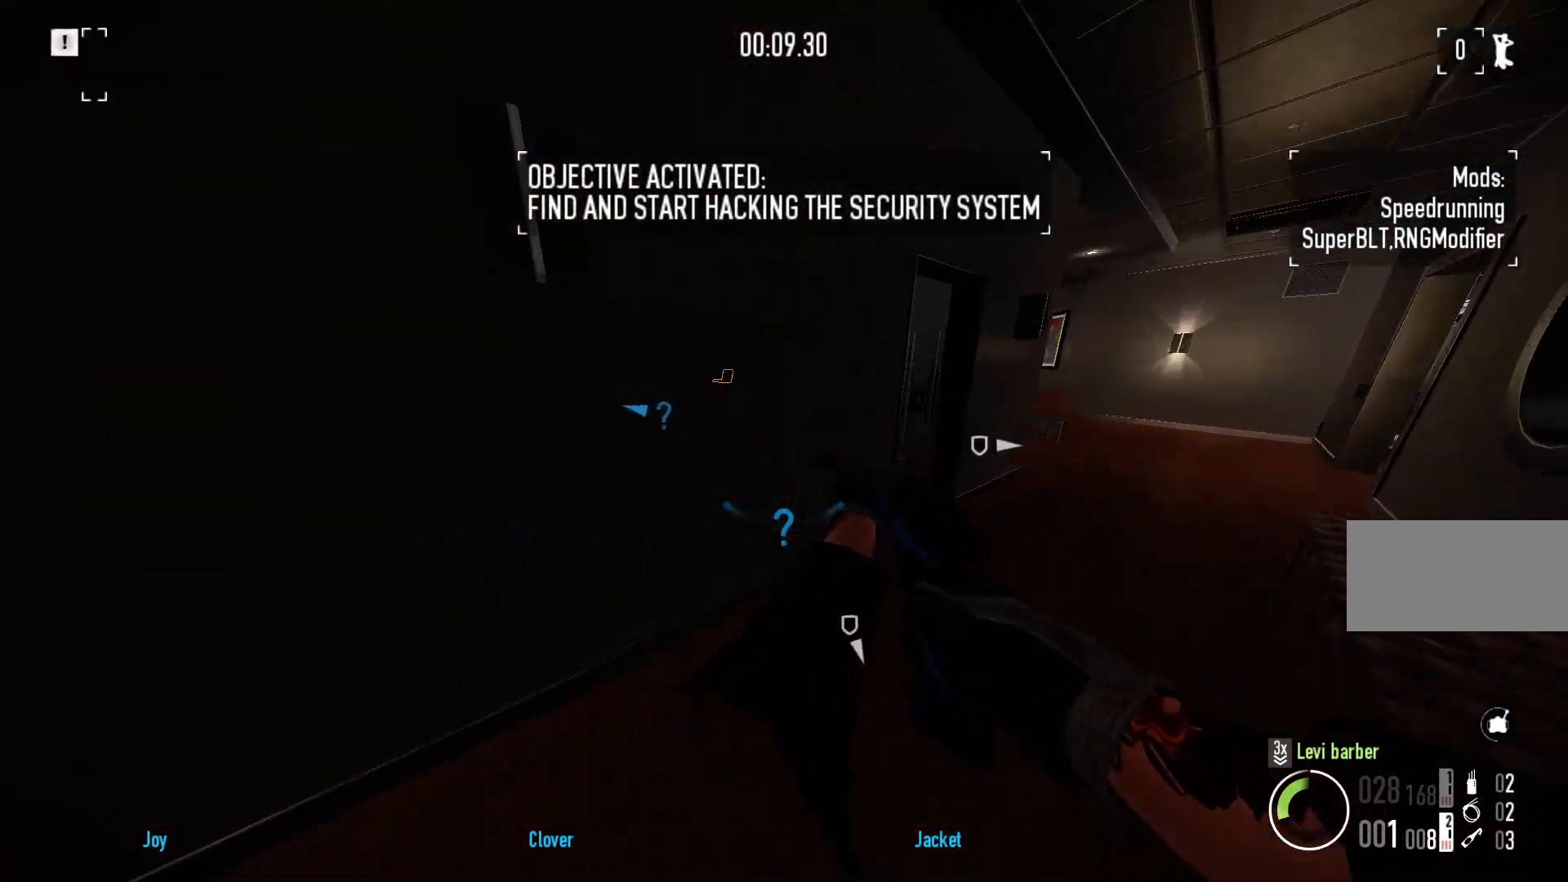
{"keys": ["shift", "w"], "mouse": [], "events": [[133, "d", "up"]]}
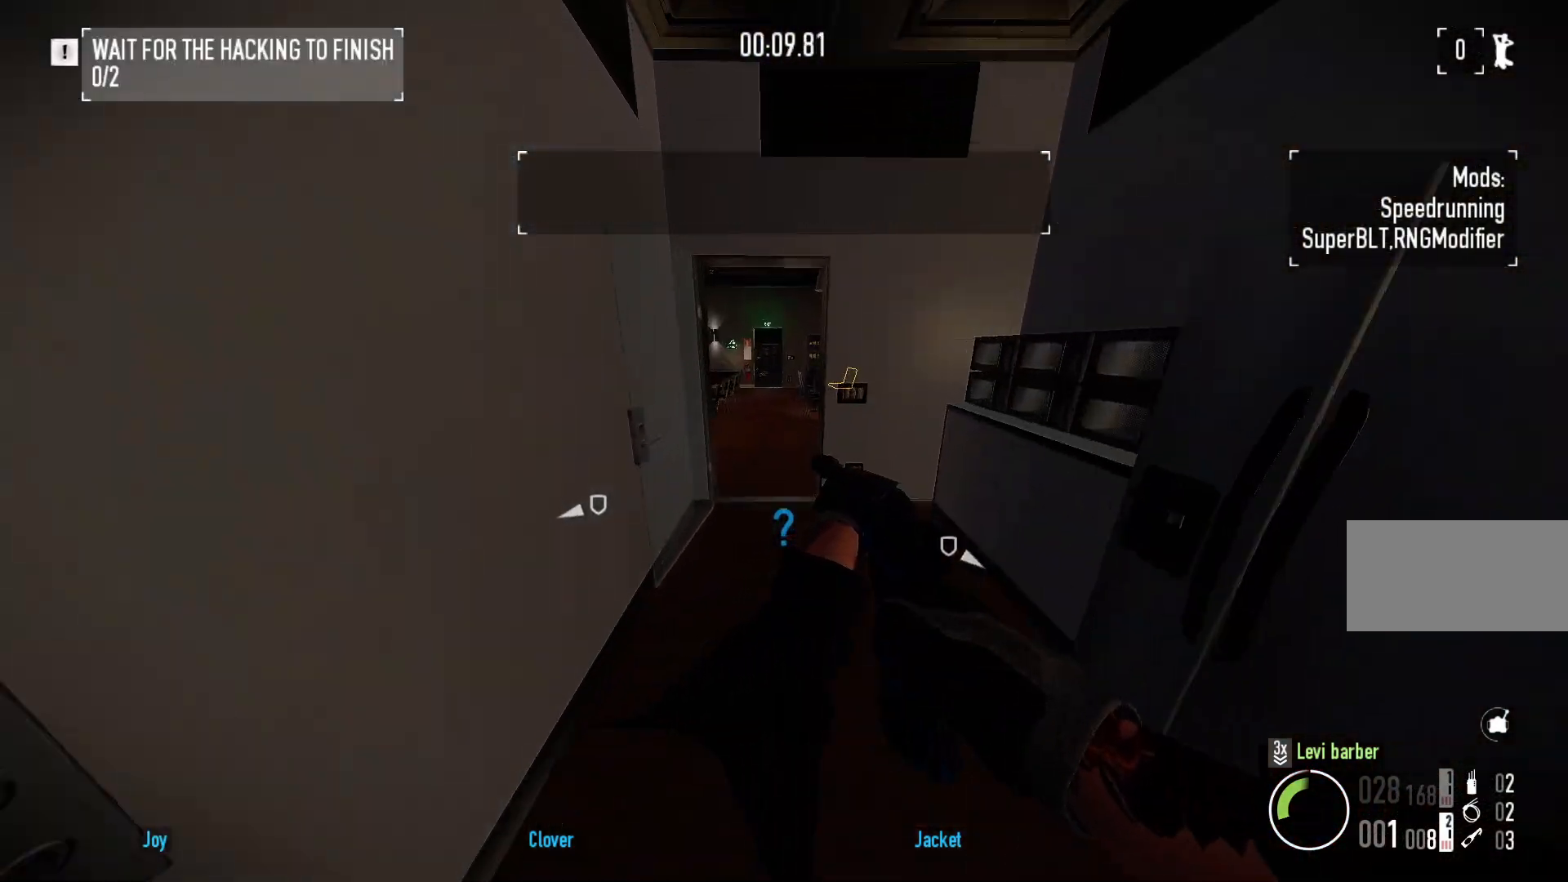
{"keys": ["ctrl", "w"], "mouse": [], "events": [[267, "shift", "up"], [417, "ctrl", "down"]]}